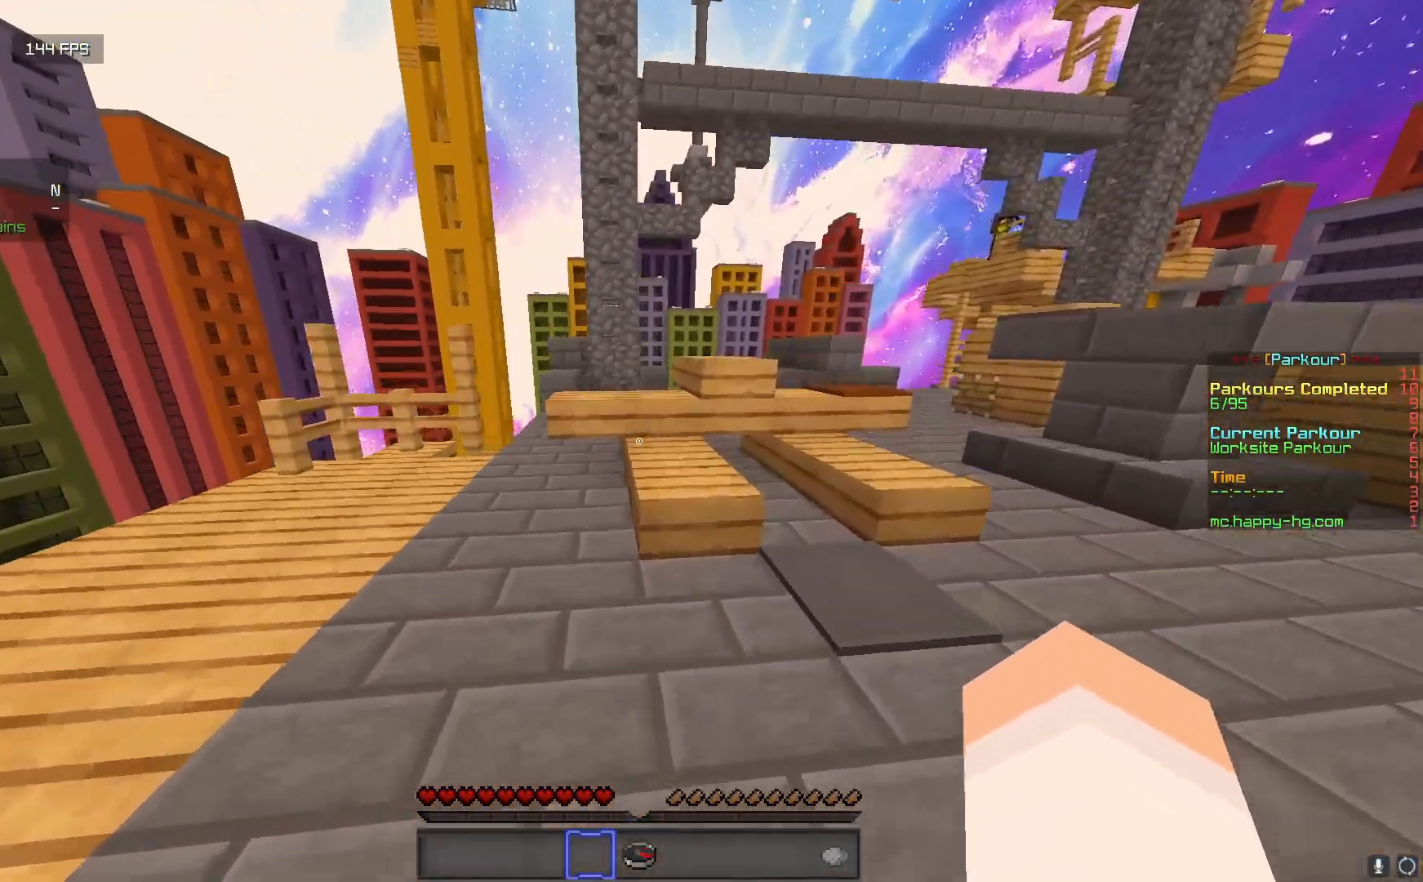
Gameplay with keyboard and mouse; each line is a JSON object with the keys and mouse buttons held at the frame after it. "events" lists presses ("down") and releases ("up") of "a", "d", "s", "w", "mouse_left" and "mouse_right" between this image and that frame as [ms after this image, input, new state], when the widget could be followed in between. "mouse_left", "mouse_right" = the "left", "right" buttons of the "mouse" list. No other keys are recorded. Fast repeated clicks can show as one long hold. Mouse movement is not recorded.
{"keys": ["a", "w"], "mouse": [], "events": [[283, "a", "down"]]}
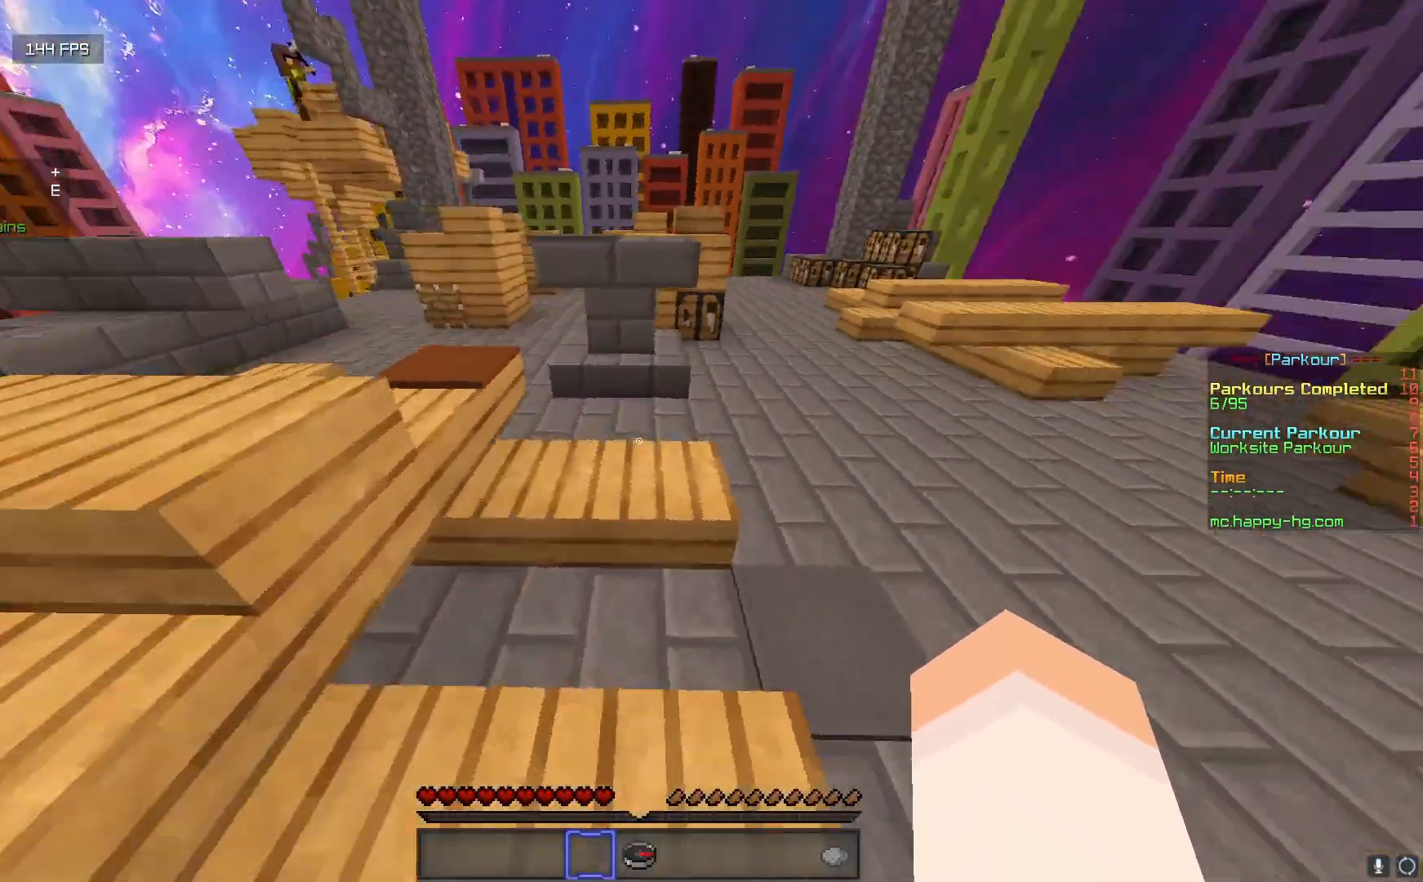
{"keys": ["a", "w"], "mouse": [], "events": [[100, "w", "up"], [450, "w", "down"]]}
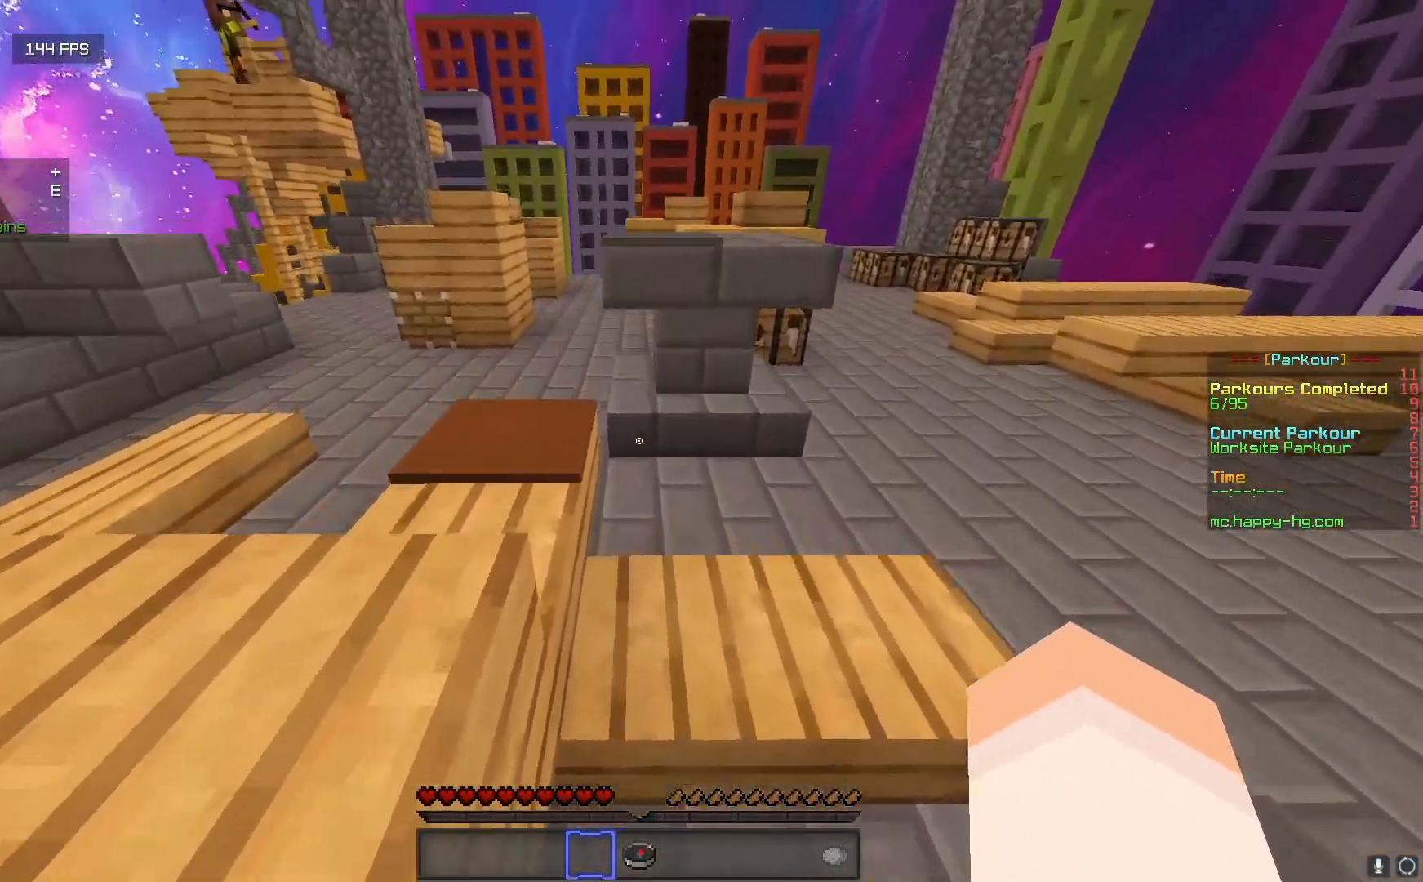
{"keys": ["w"], "mouse": [], "events": [[17, "a", "up"], [117, "a", "down"], [350, "a", "up"]]}
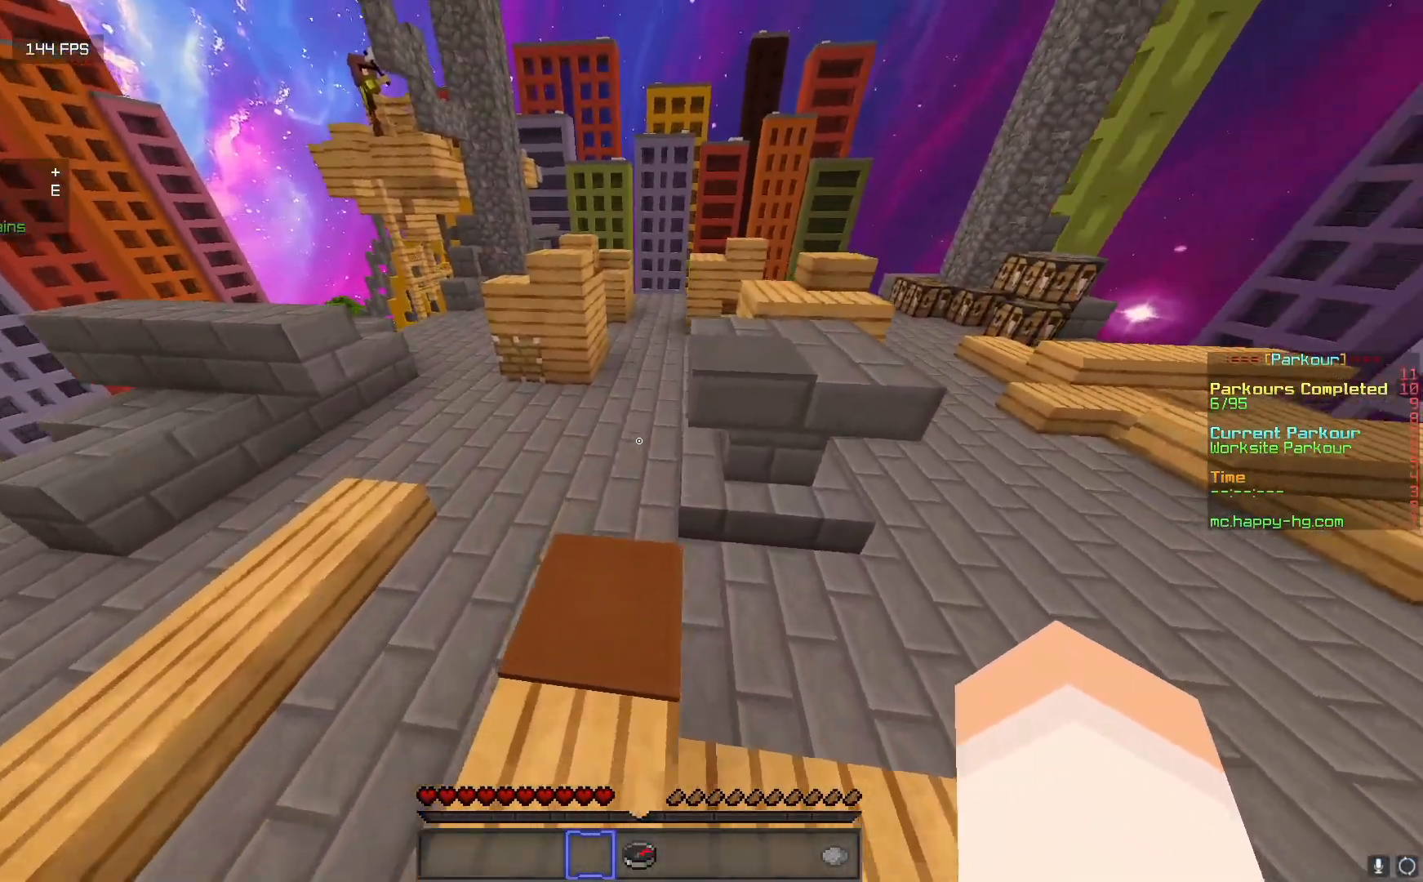
{"keys": ["d", "w"], "mouse": [], "events": [[467, "d", "down"]]}
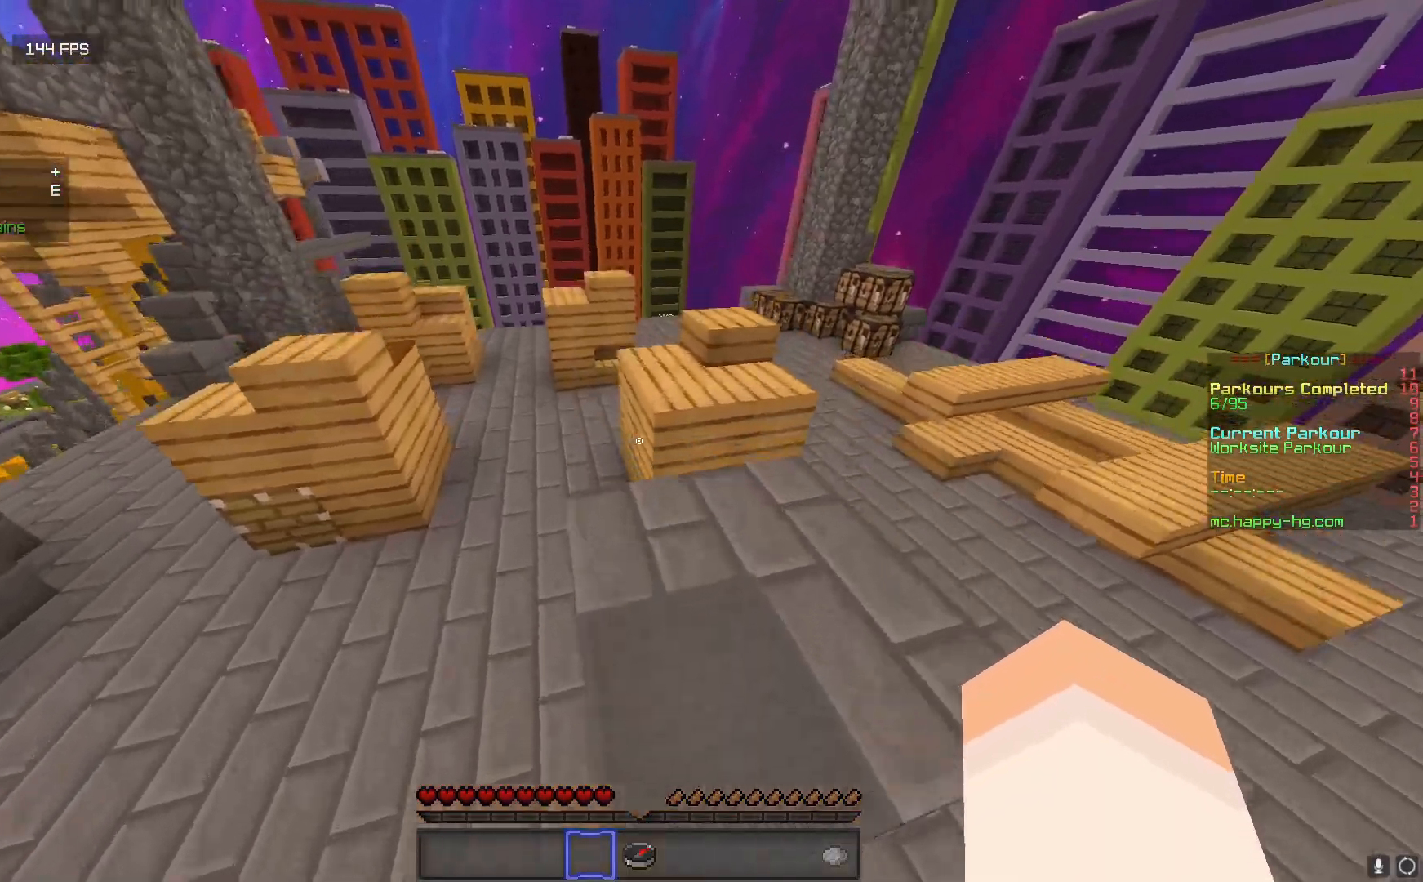
{"keys": ["d", "w"], "mouse": [], "events": [[183, "d", "up"], [333, "d", "down"]]}
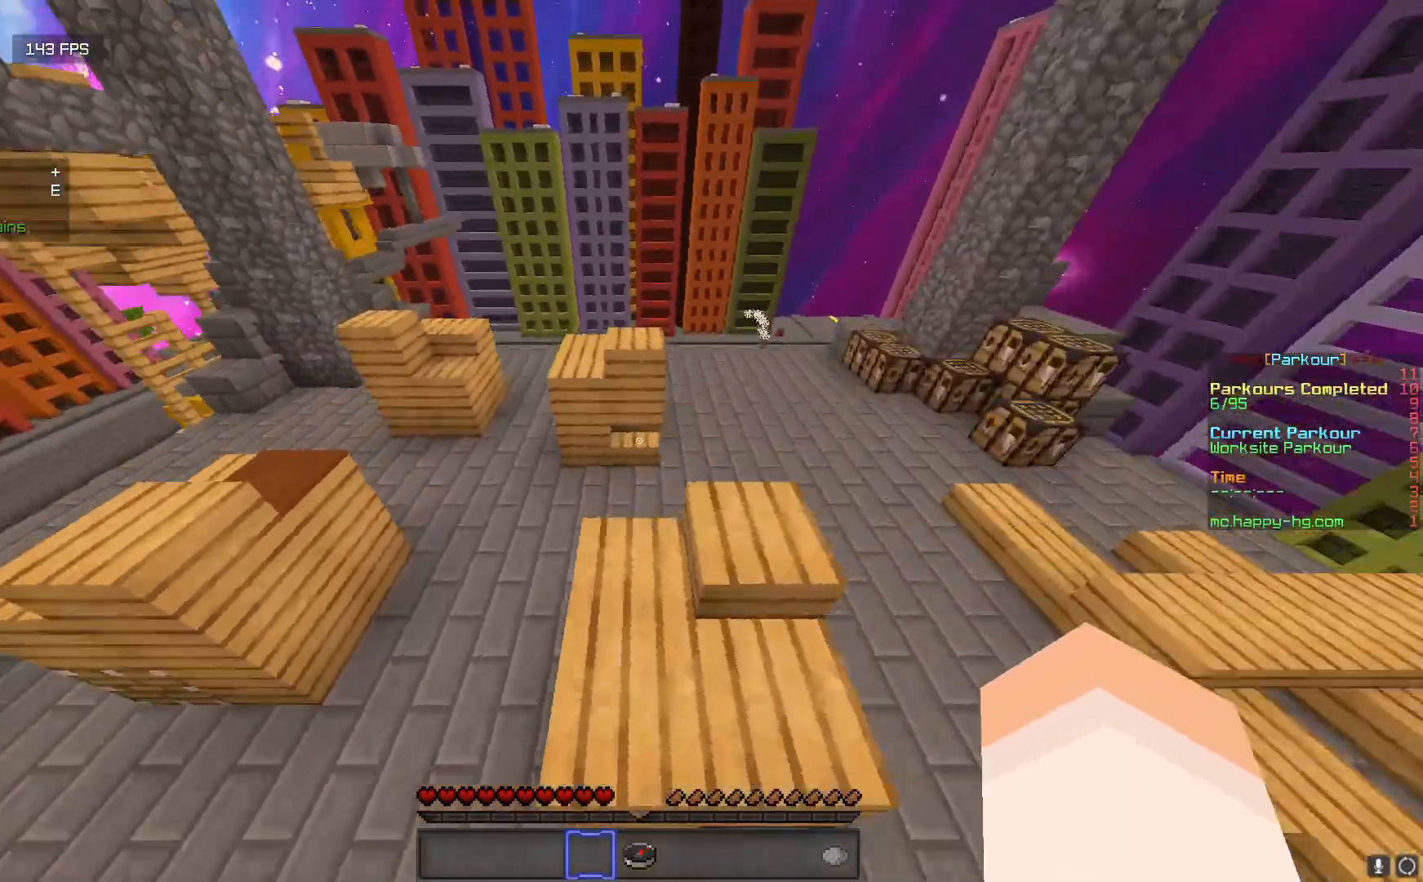
{"keys": ["w"], "mouse": [], "events": [[100, "d", "up"], [100, "w", "up"], [133, "a", "down"], [367, "a", "up"], [483, "w", "down"]]}
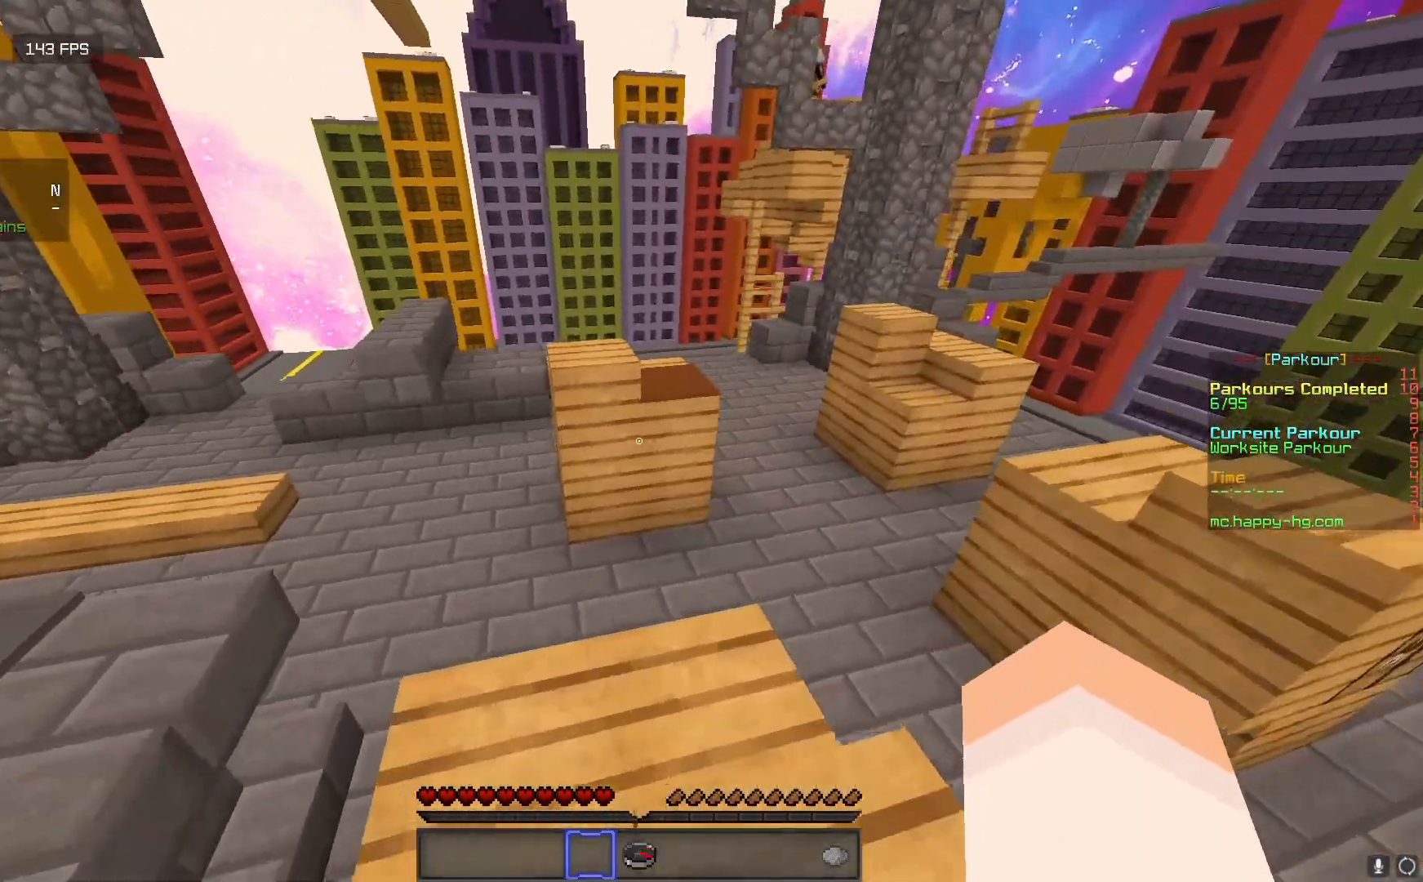
{"keys": ["w"], "mouse": [], "events": []}
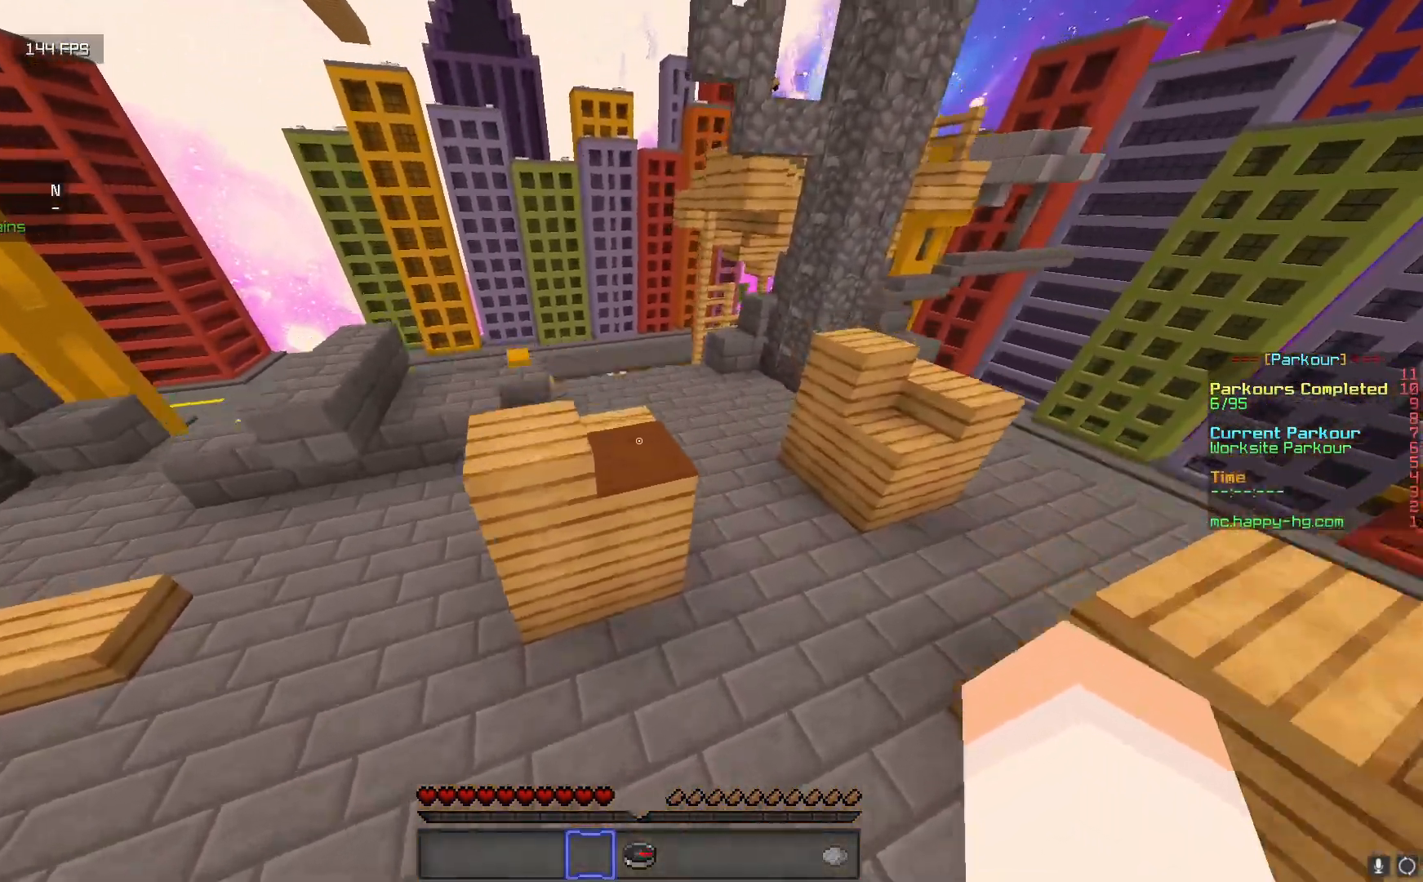
{"keys": ["d"], "mouse": [], "events": [[183, "a", "down"], [350, "w", "up"], [500, "a", "up"], [500, "d", "down"]]}
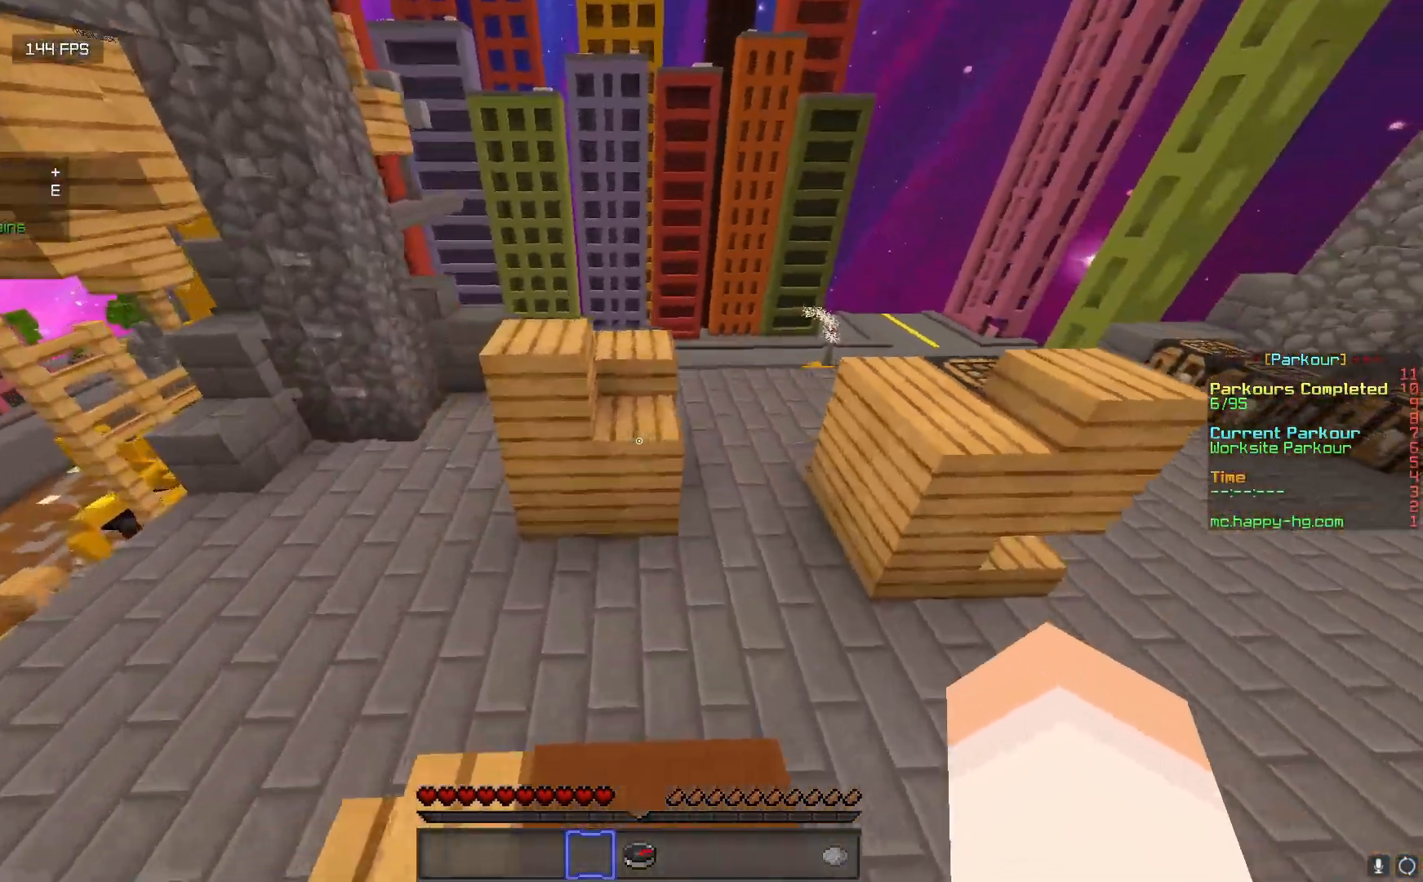
{"keys": [], "mouse": [], "events": [[250, "d", "up"]]}
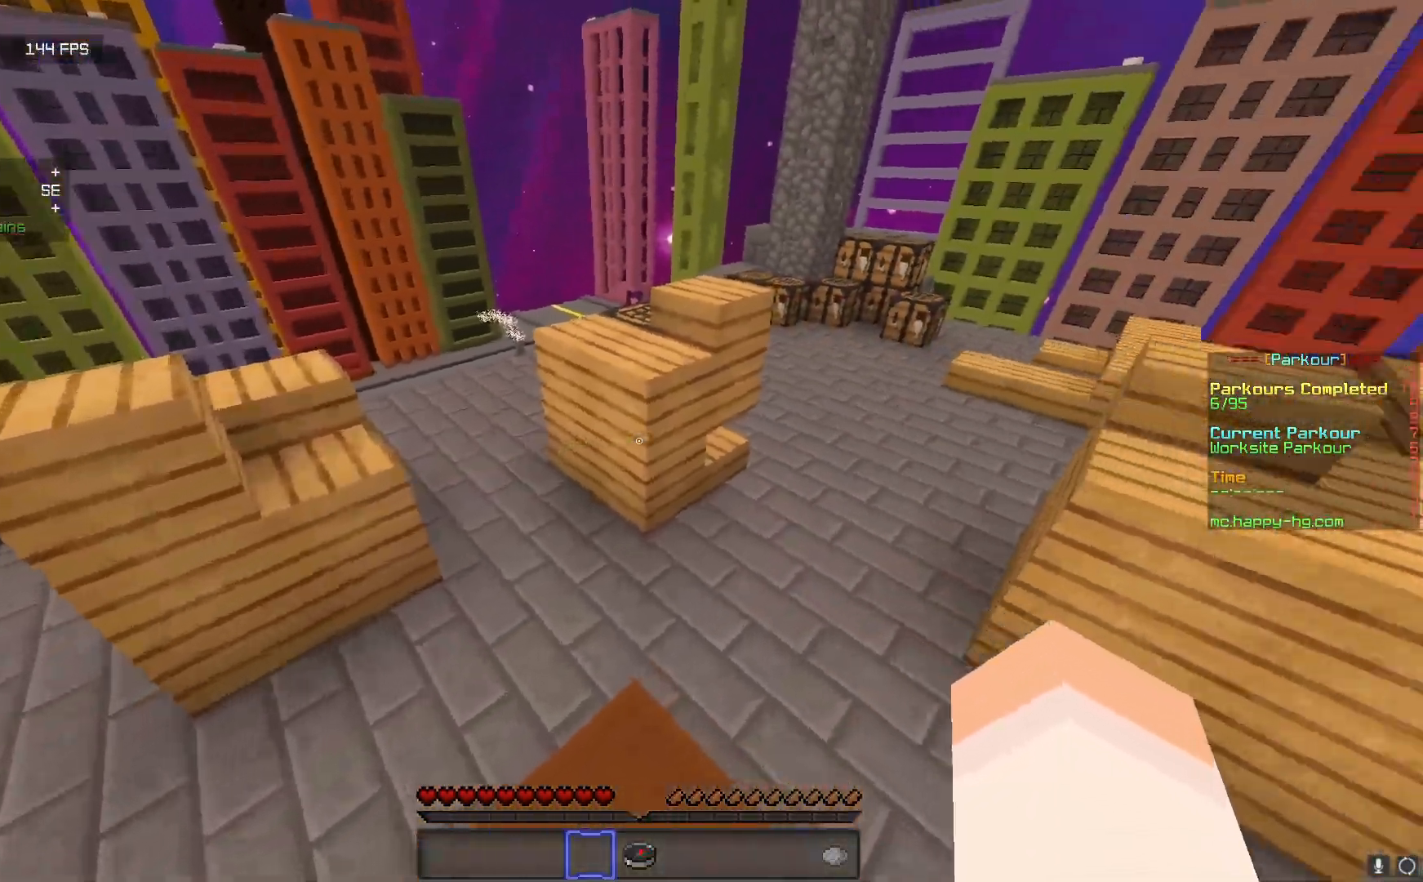
{"keys": ["w"], "mouse": [], "events": [[17, "w", "down"]]}
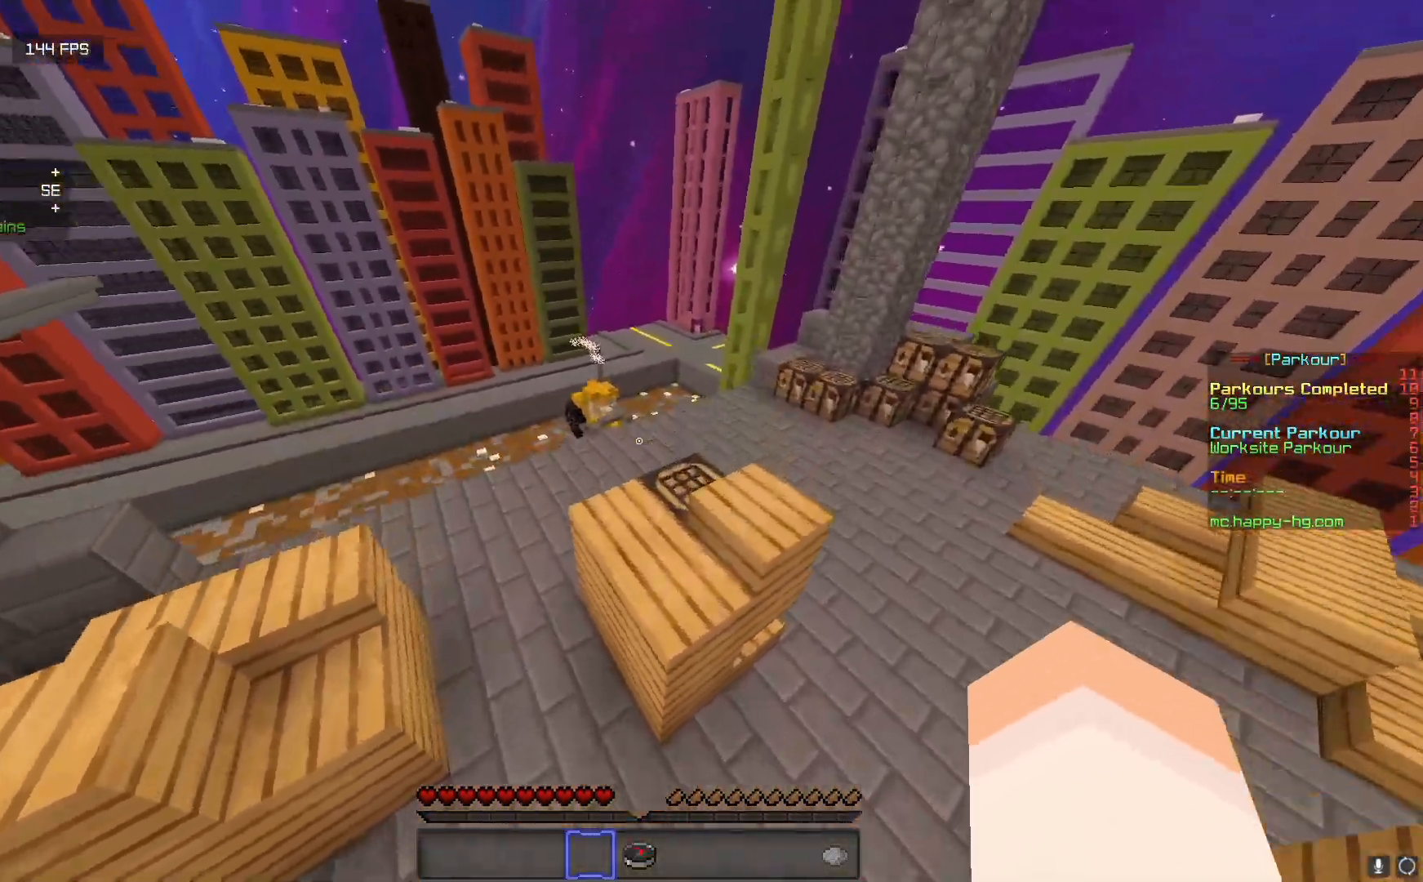
{"keys": [], "mouse": [], "events": [[83, "d", "down"], [217, "w", "up"], [267, "d", "up"]]}
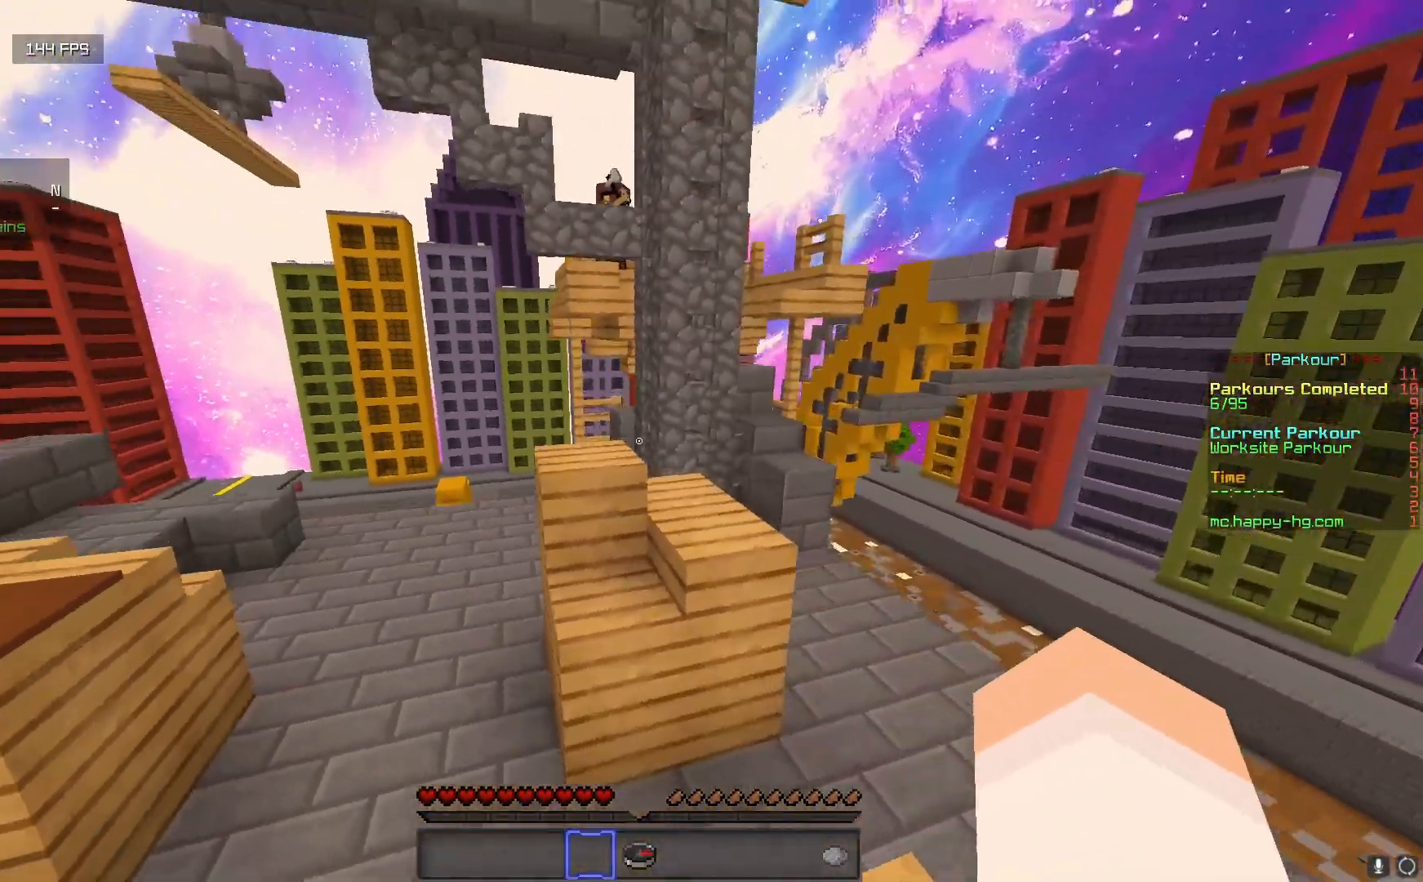
{"keys": ["w"], "mouse": [], "events": [[167, "w", "down"]]}
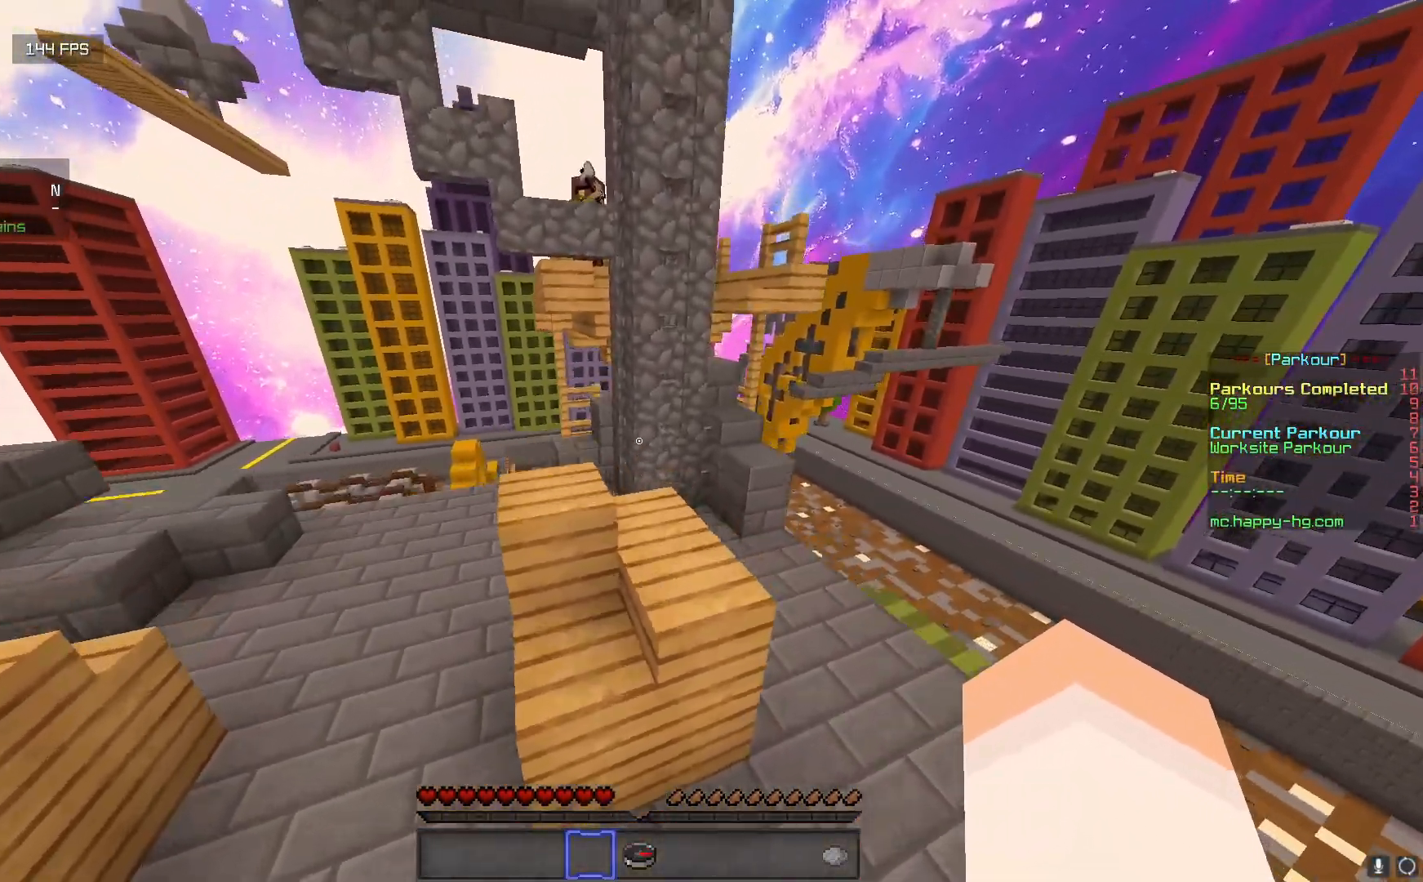
{"keys": ["a"], "mouse": [], "events": [[250, "w", "up"], [400, "a", "down"]]}
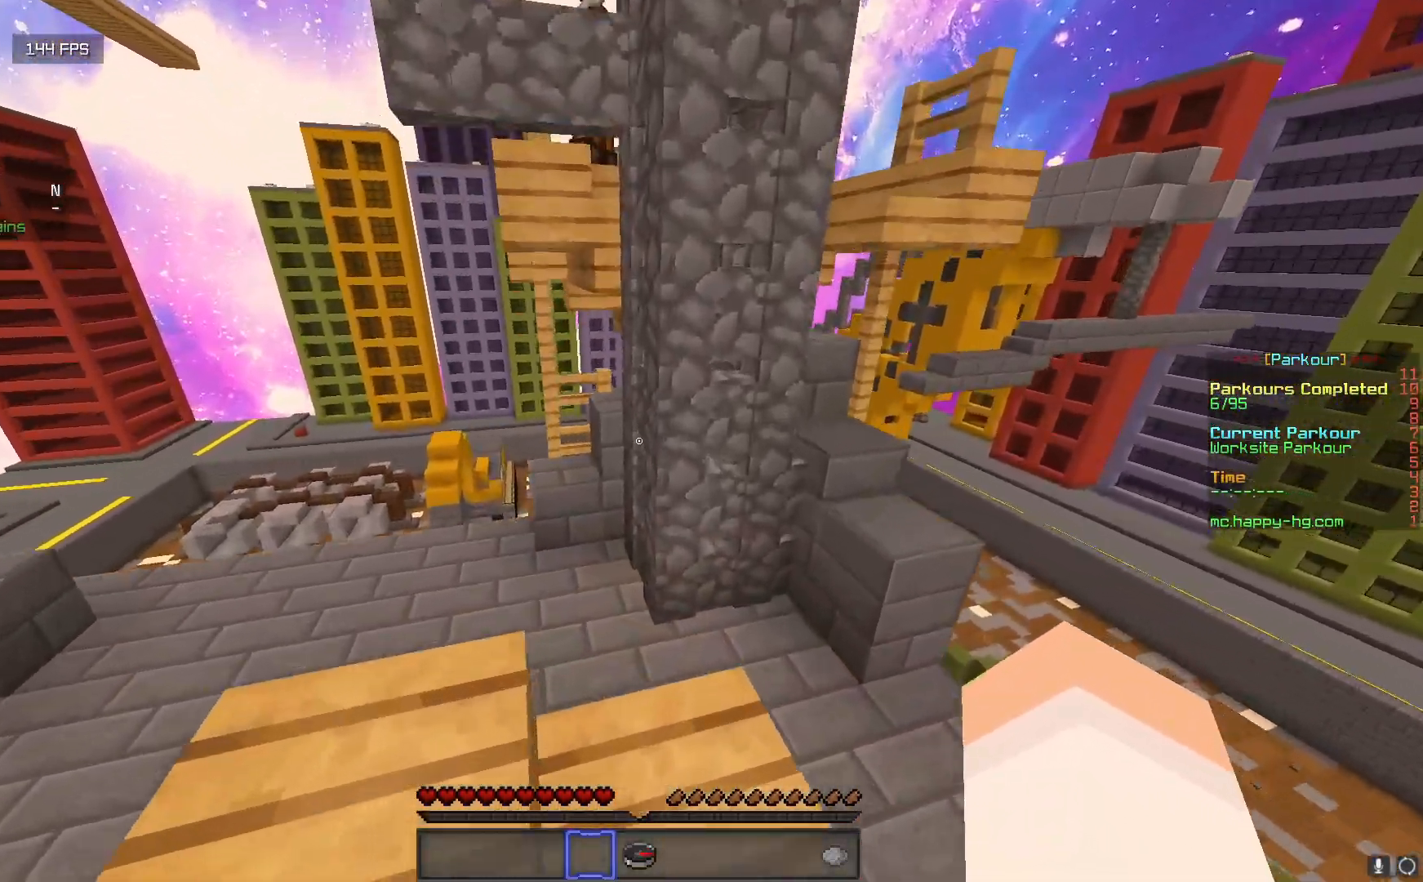
{"keys": [], "mouse": [], "events": [[133, "w", "down"], [150, "a", "up"], [250, "w", "up"], [400, "w", "down"], [500, "w", "up"]]}
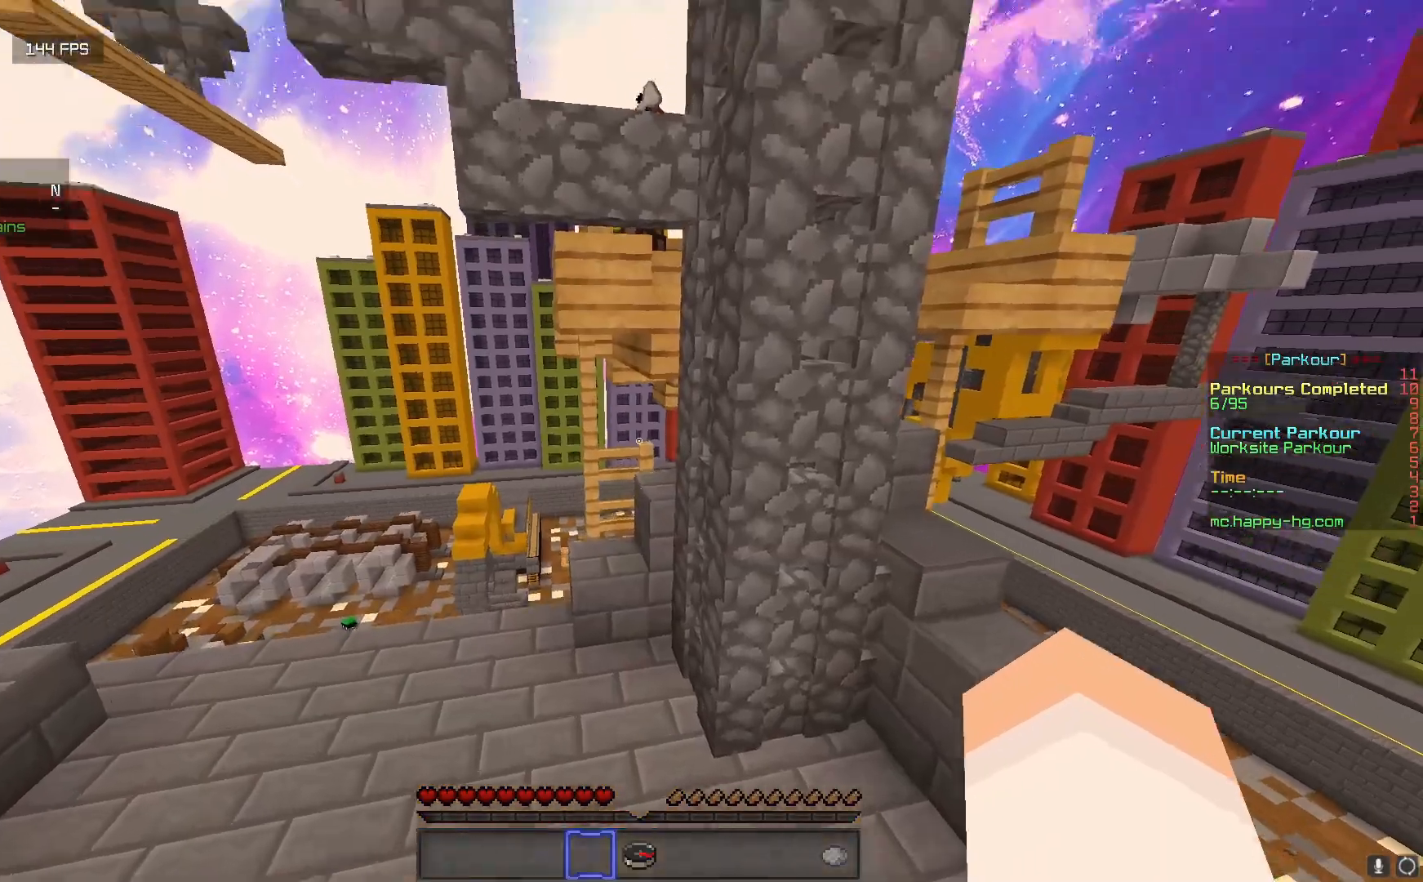
{"keys": [], "mouse": [], "events": []}
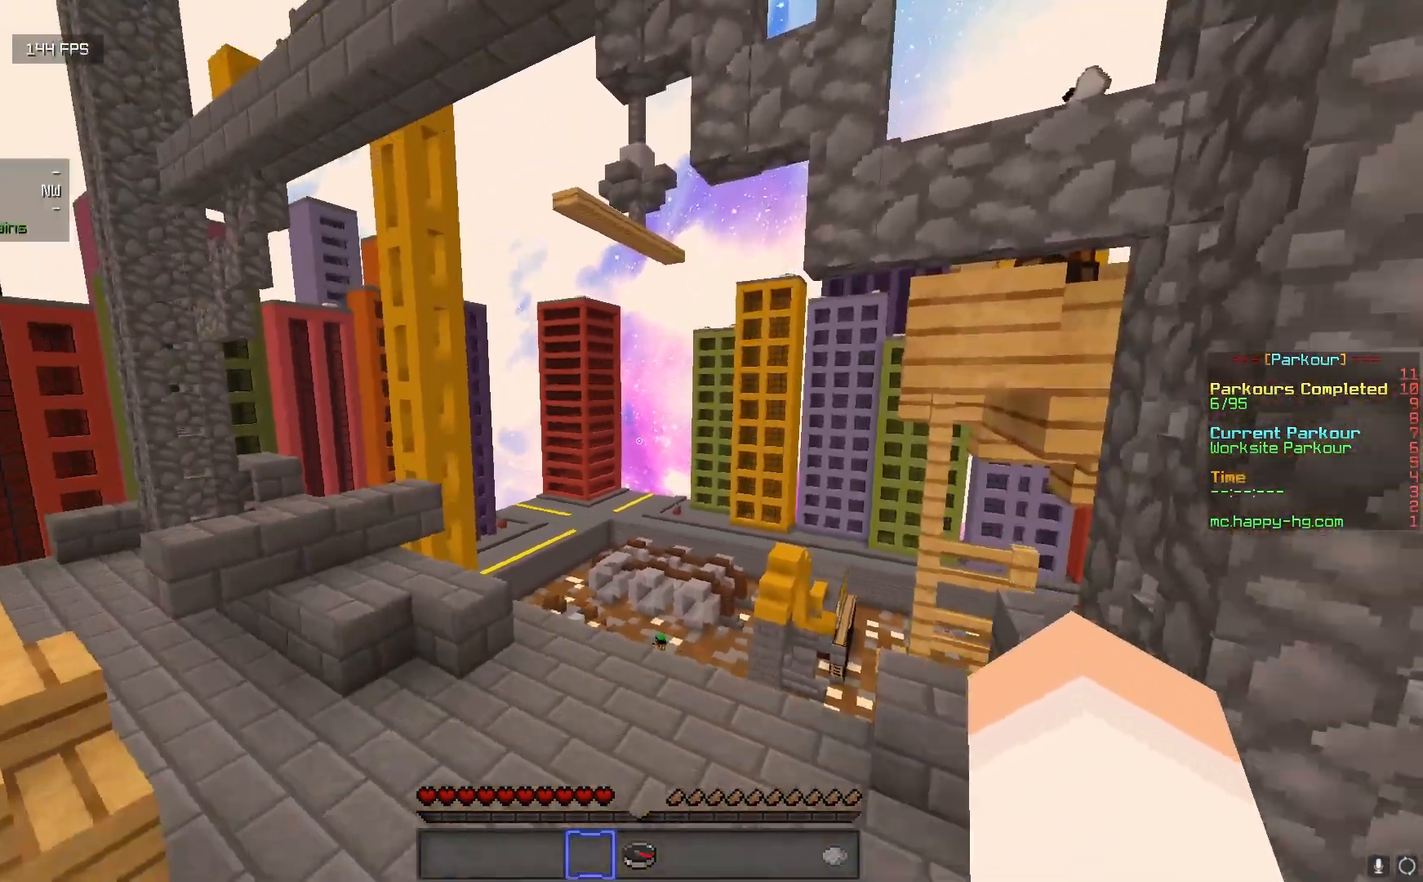
{"keys": [], "mouse": [], "events": []}
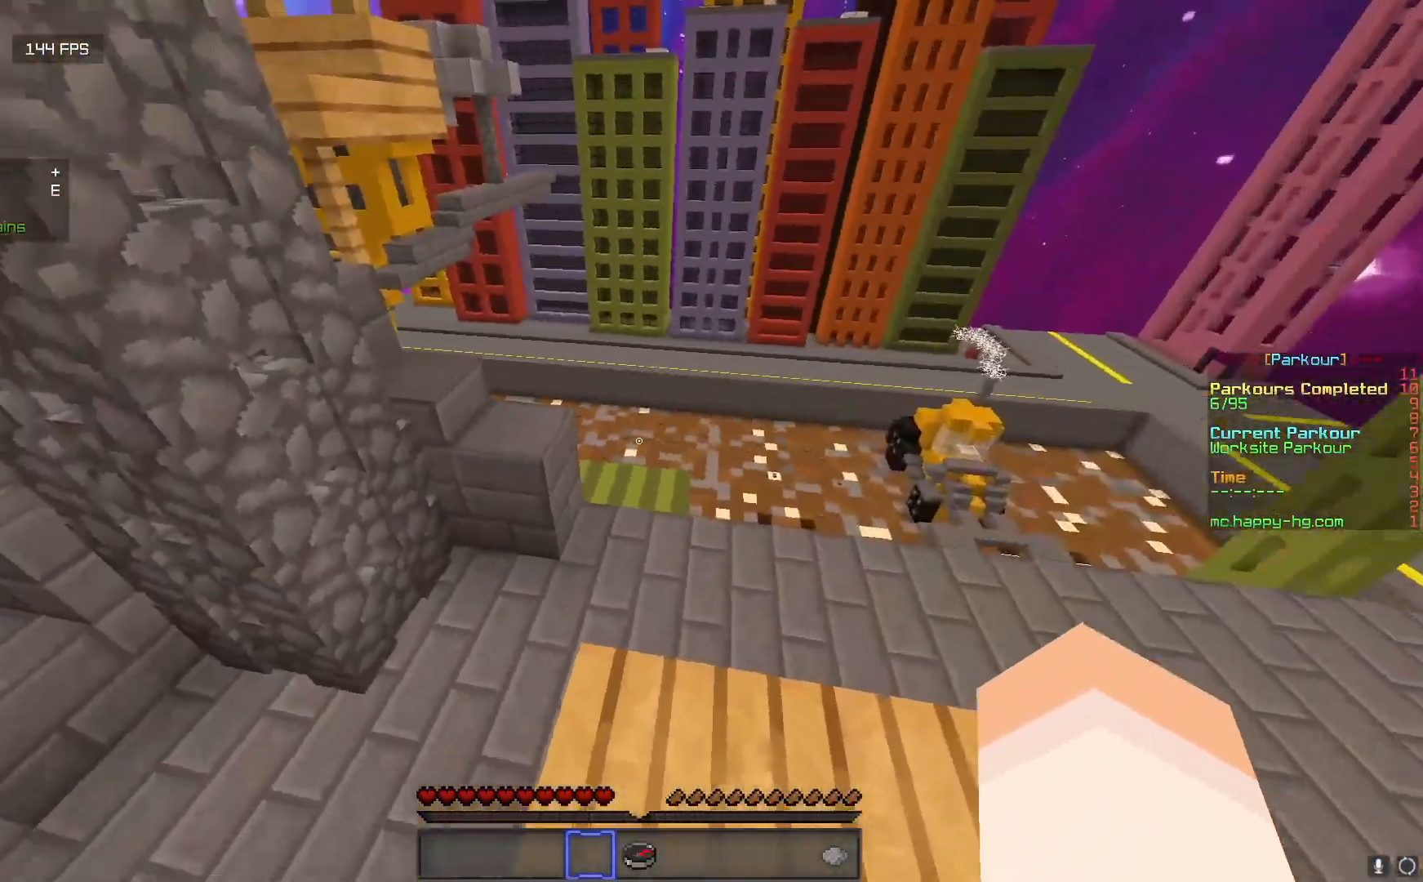
{"keys": [], "mouse": [], "events": []}
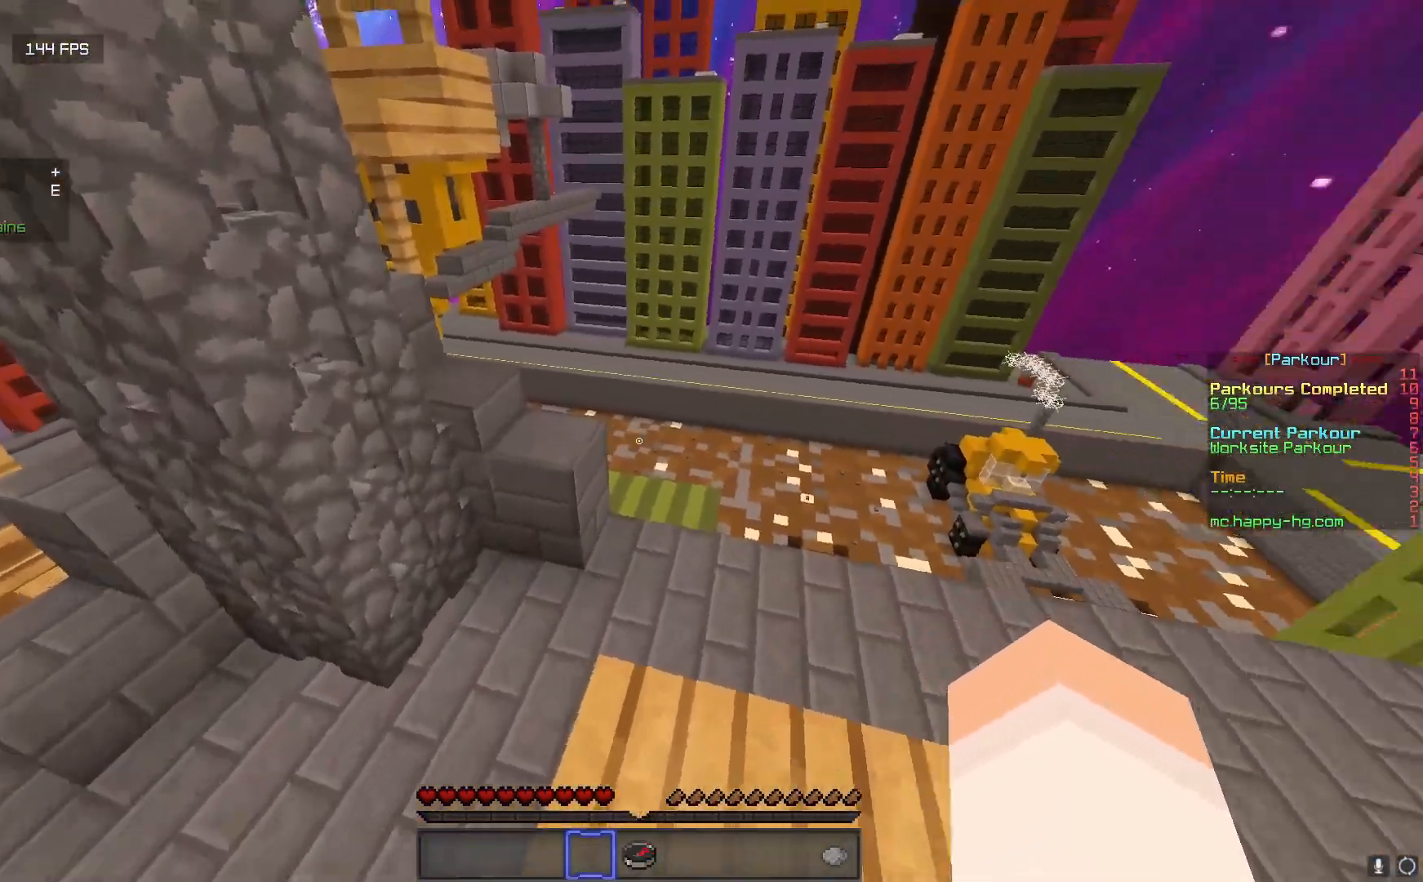
{"keys": [], "mouse": [], "events": []}
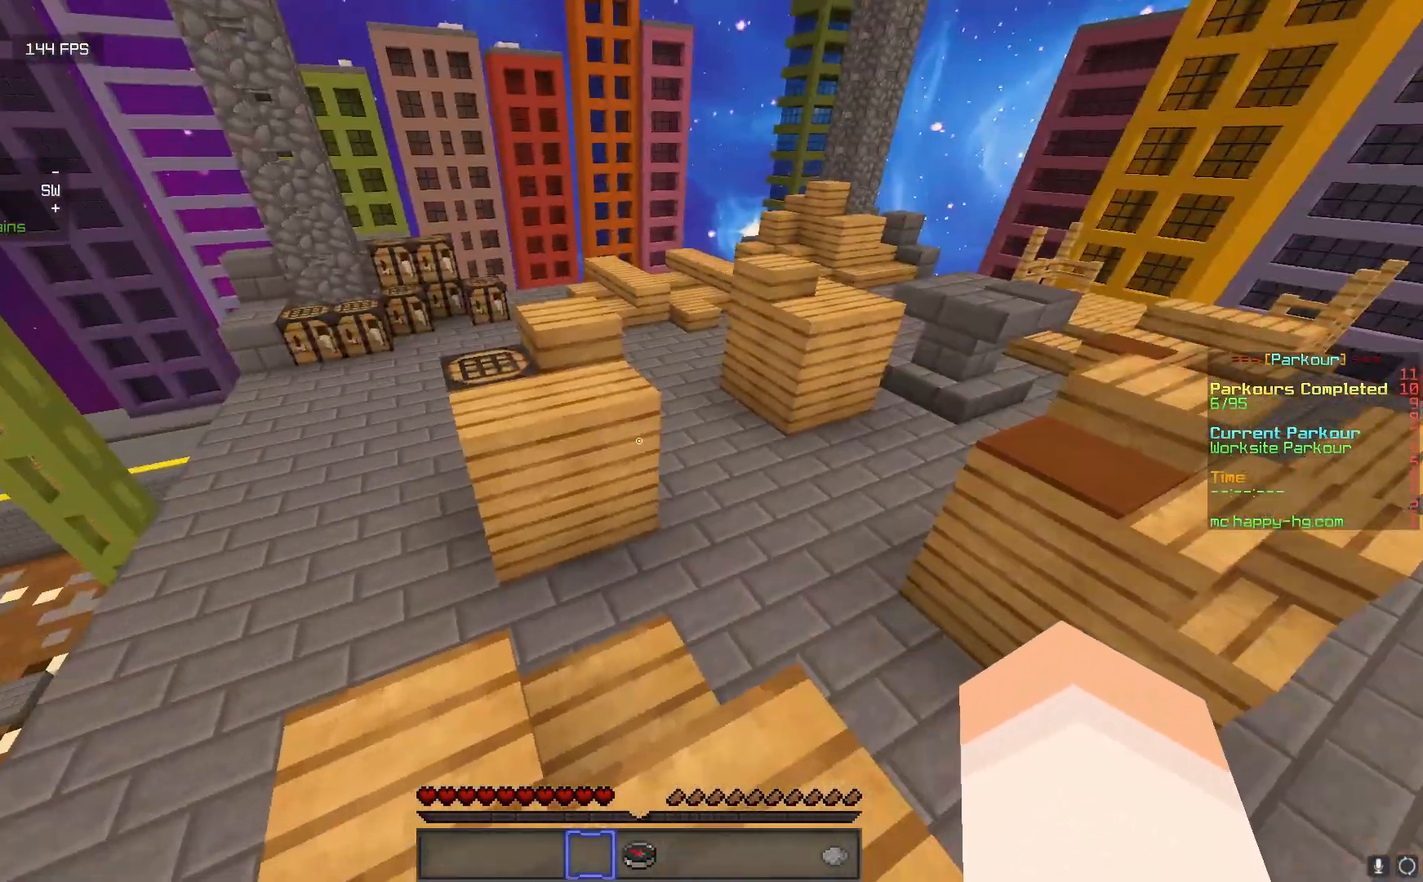
{"keys": [], "mouse": [], "events": []}
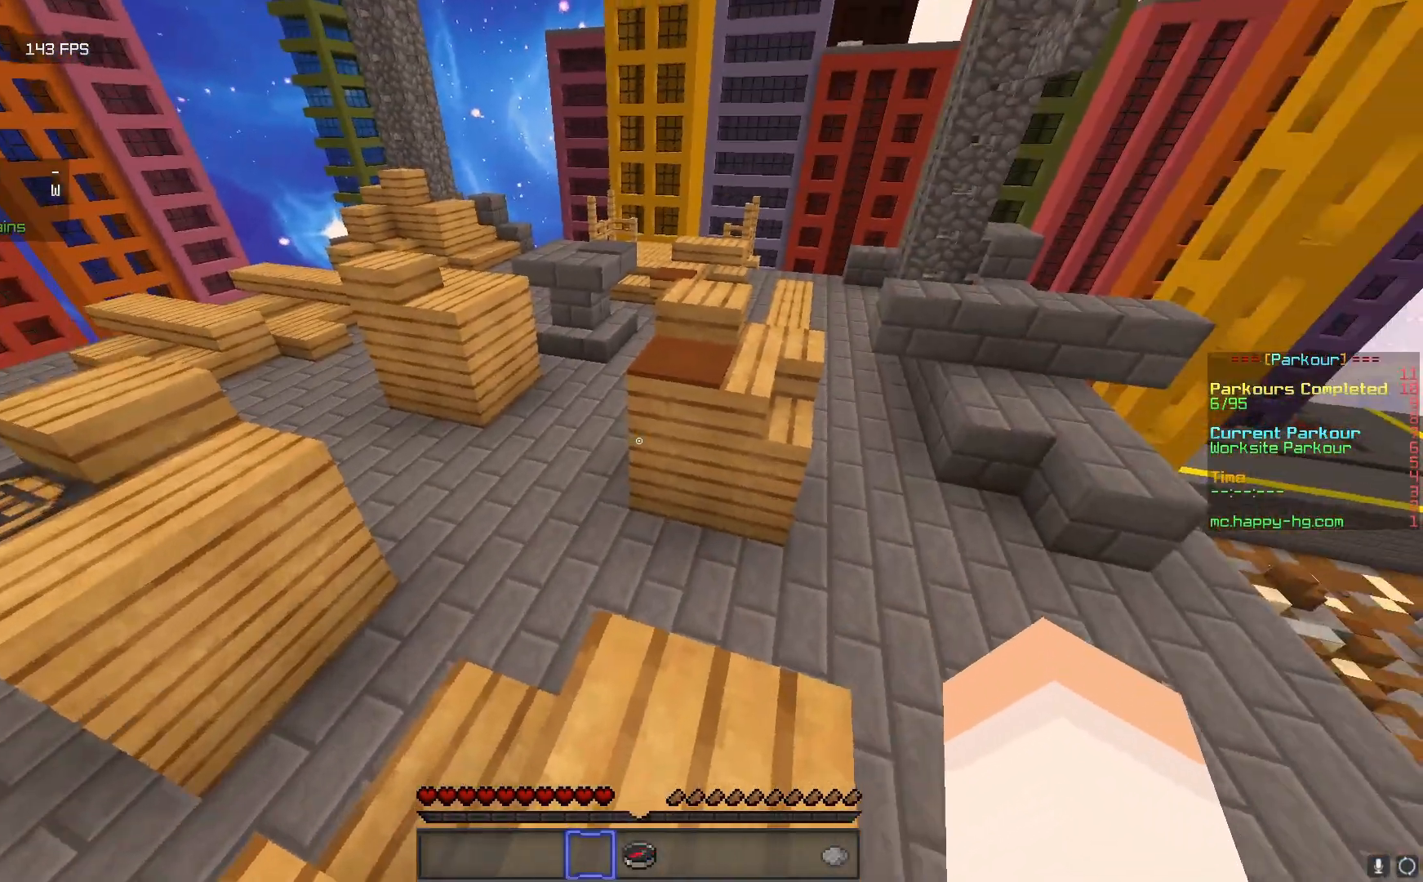
{"keys": [], "mouse": [], "events": []}
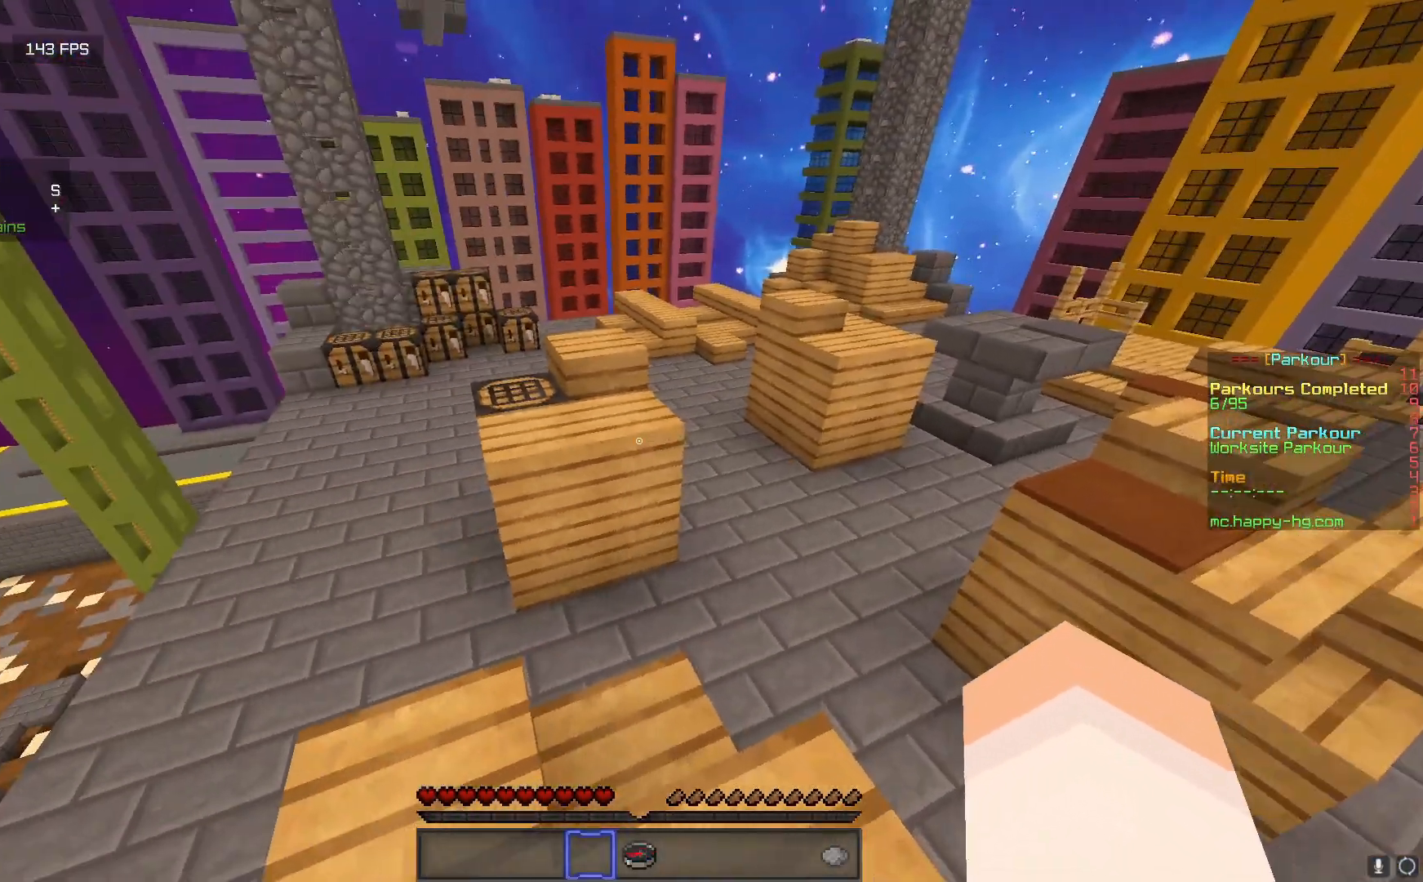
{"keys": [], "mouse": [], "events": []}
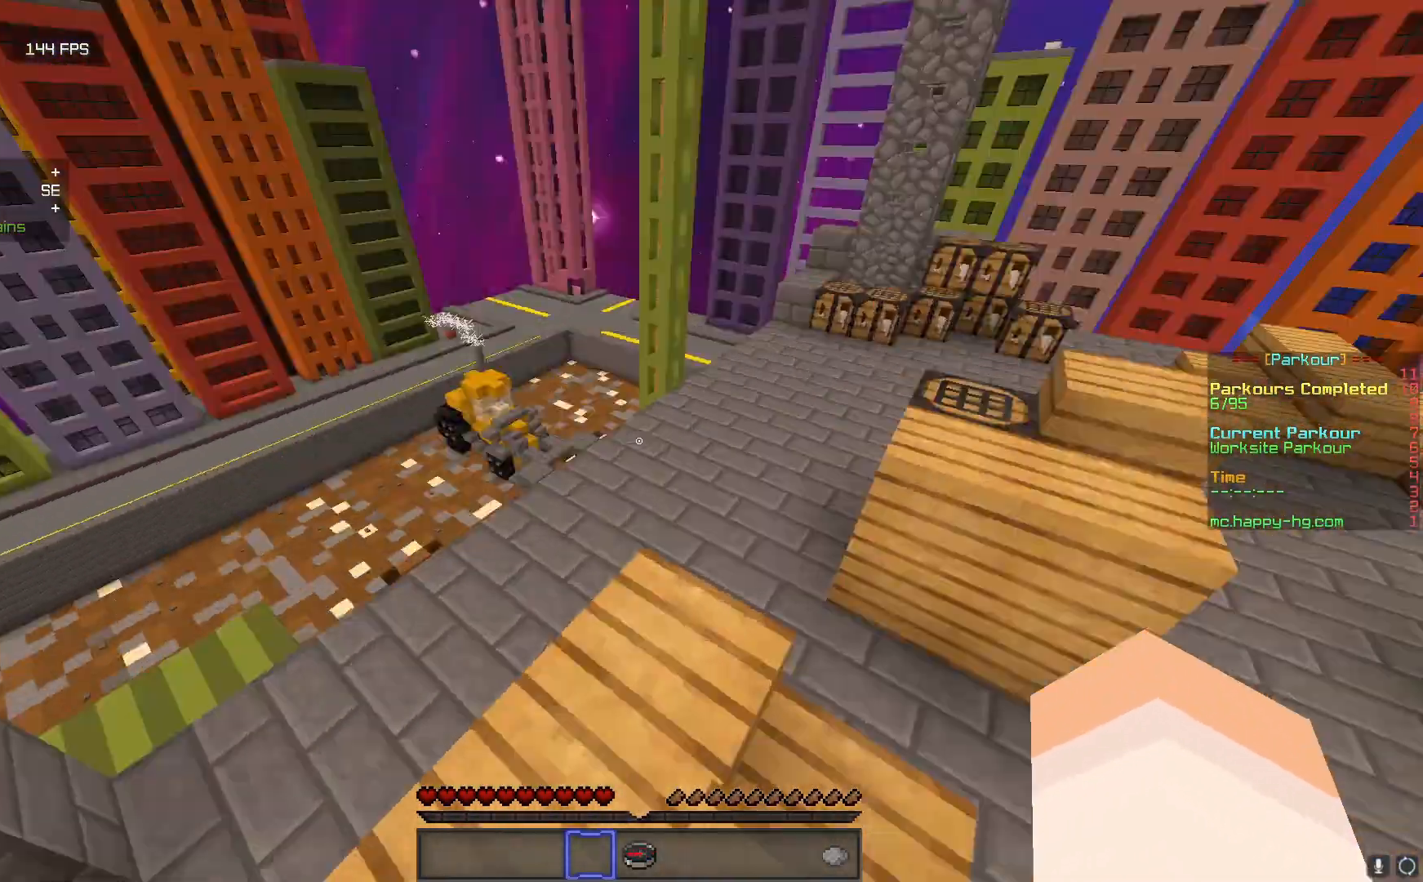
{"keys": ["d"], "mouse": [], "events": [[300, "d", "down"]]}
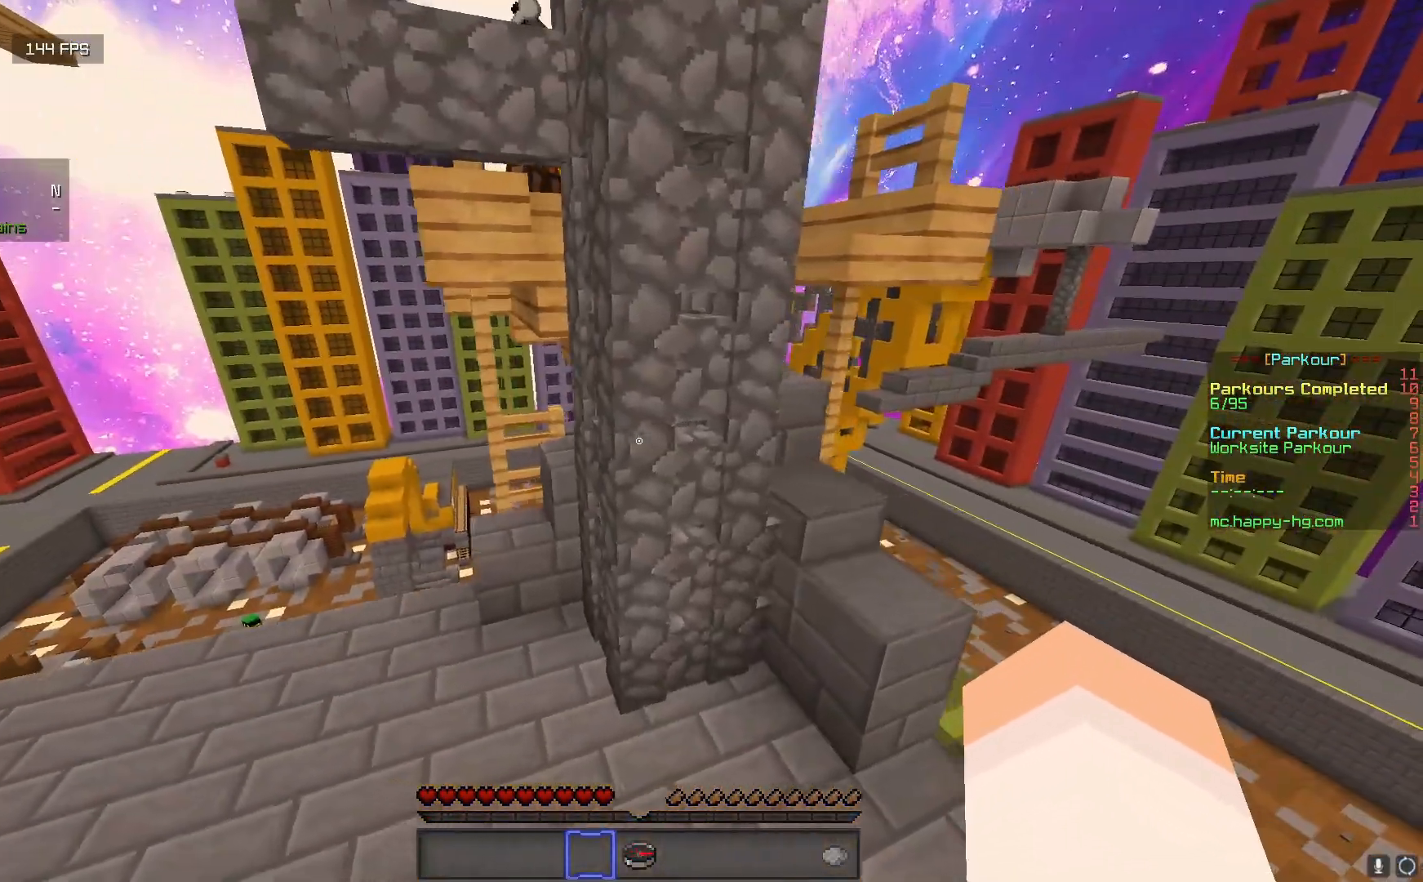
{"keys": [], "mouse": [], "events": [[50, "d", "up"], [217, "a", "down"], [450, "a", "up"]]}
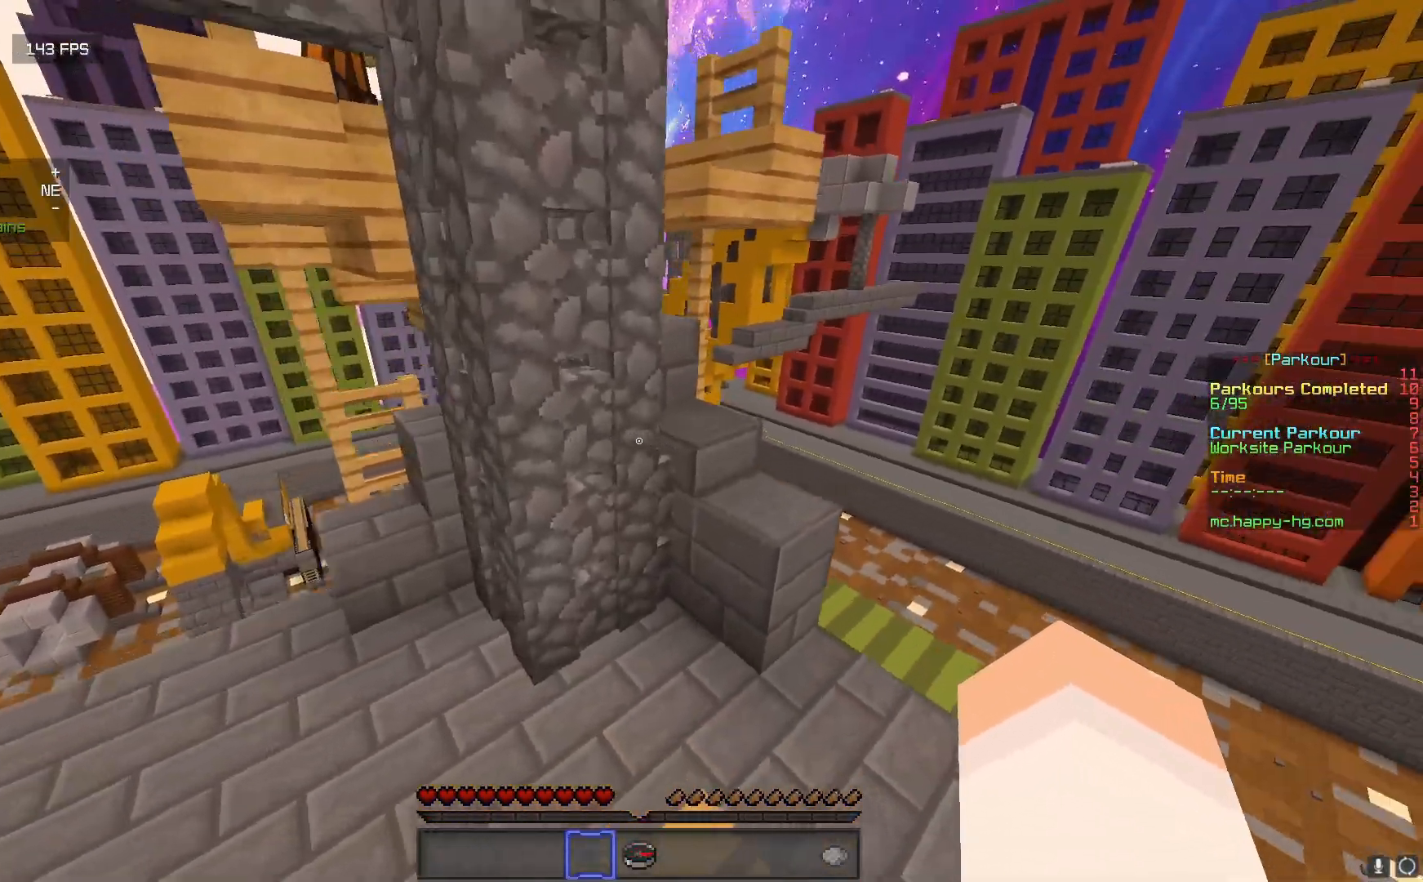
{"keys": ["w"], "mouse": [], "events": [[417, "w", "down"]]}
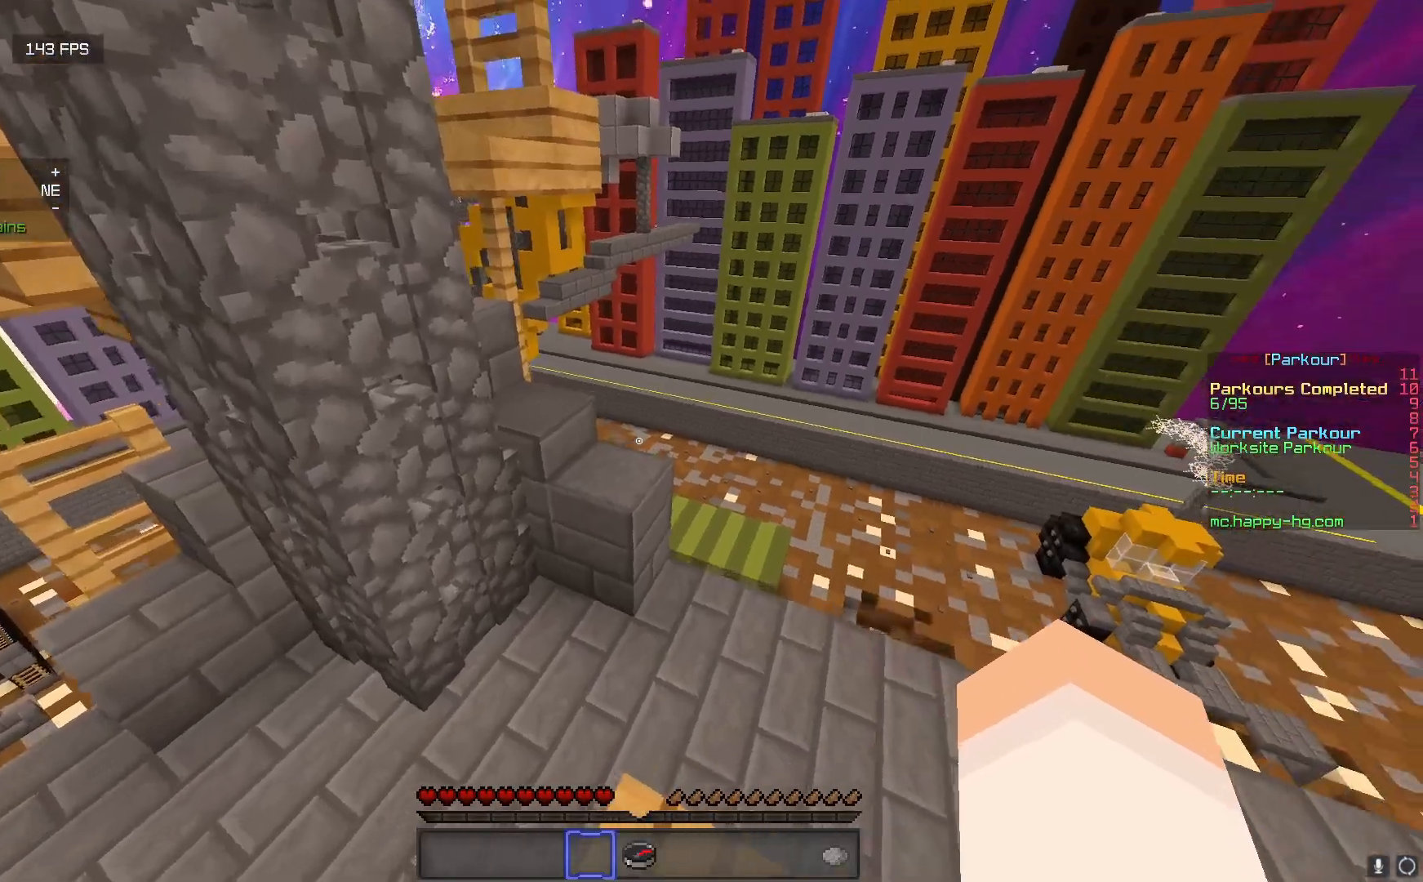
{"keys": [], "mouse": [], "events": [[417, "w", "up"]]}
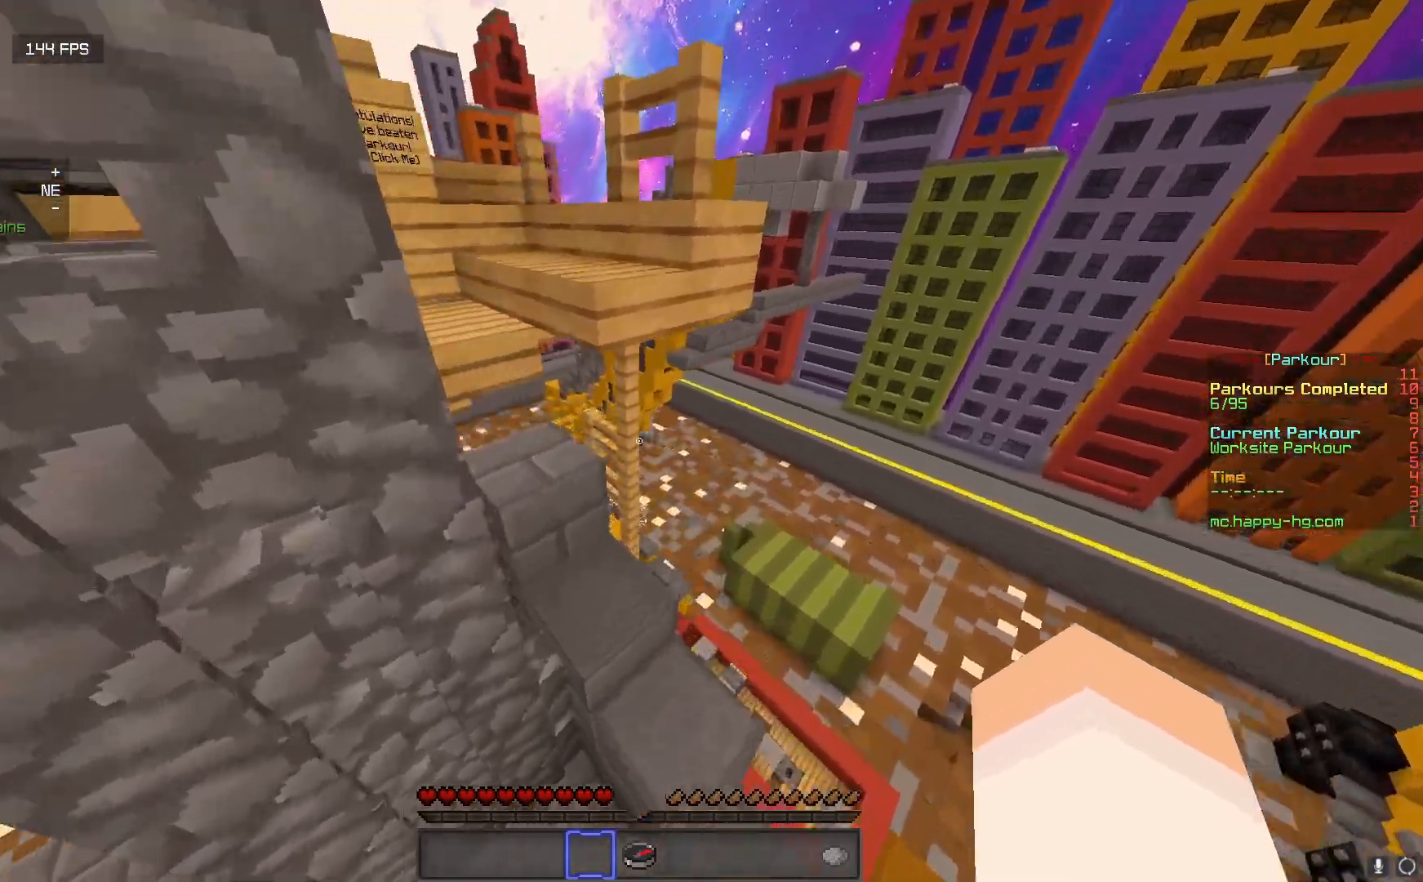
{"keys": ["w"], "mouse": [], "events": [[117, "a", "down"], [333, "a", "up"], [483, "w", "down"]]}
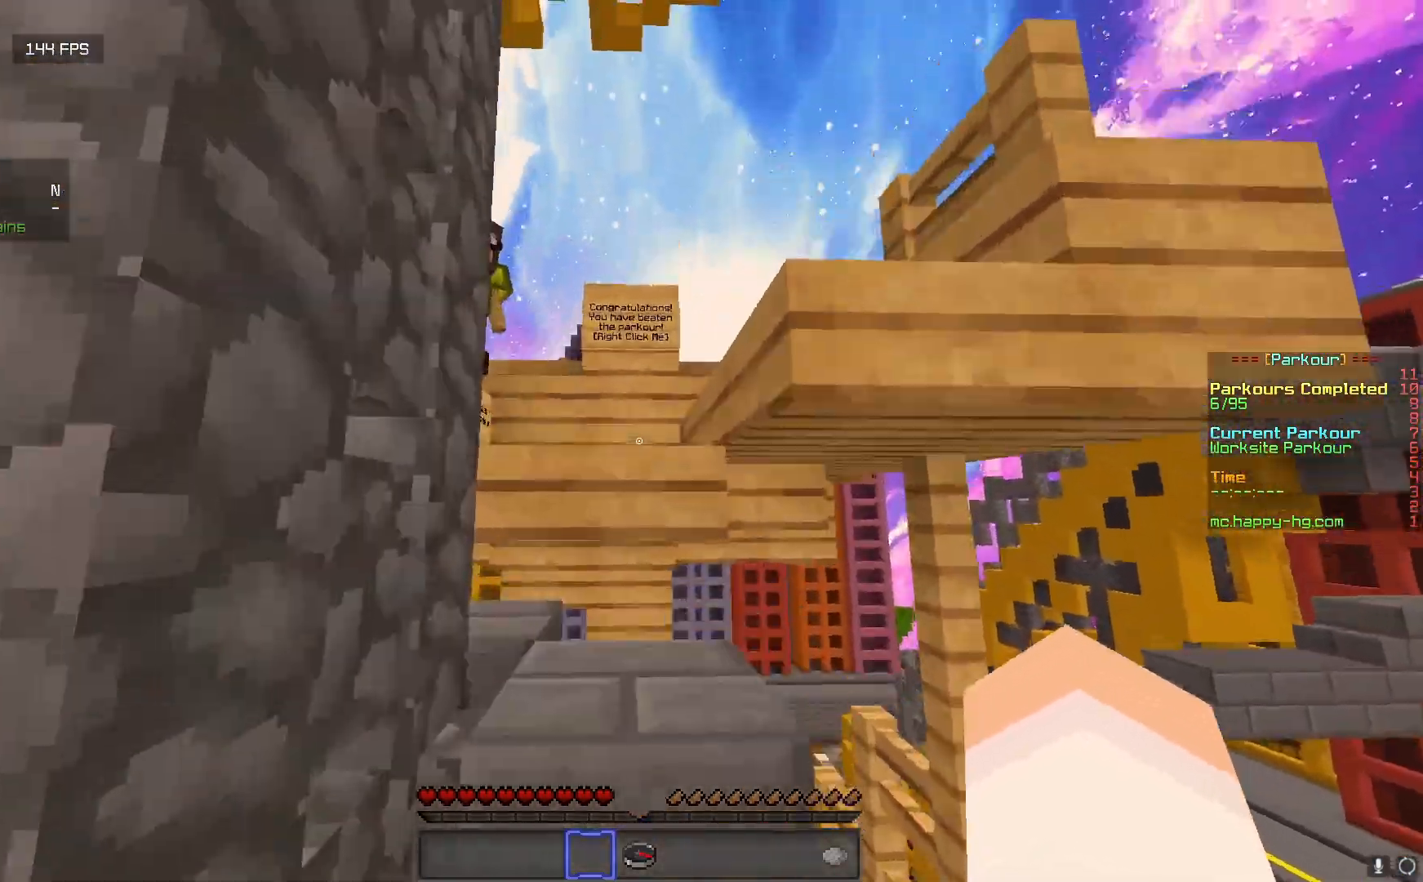
{"keys": ["w"], "mouse": [], "events": []}
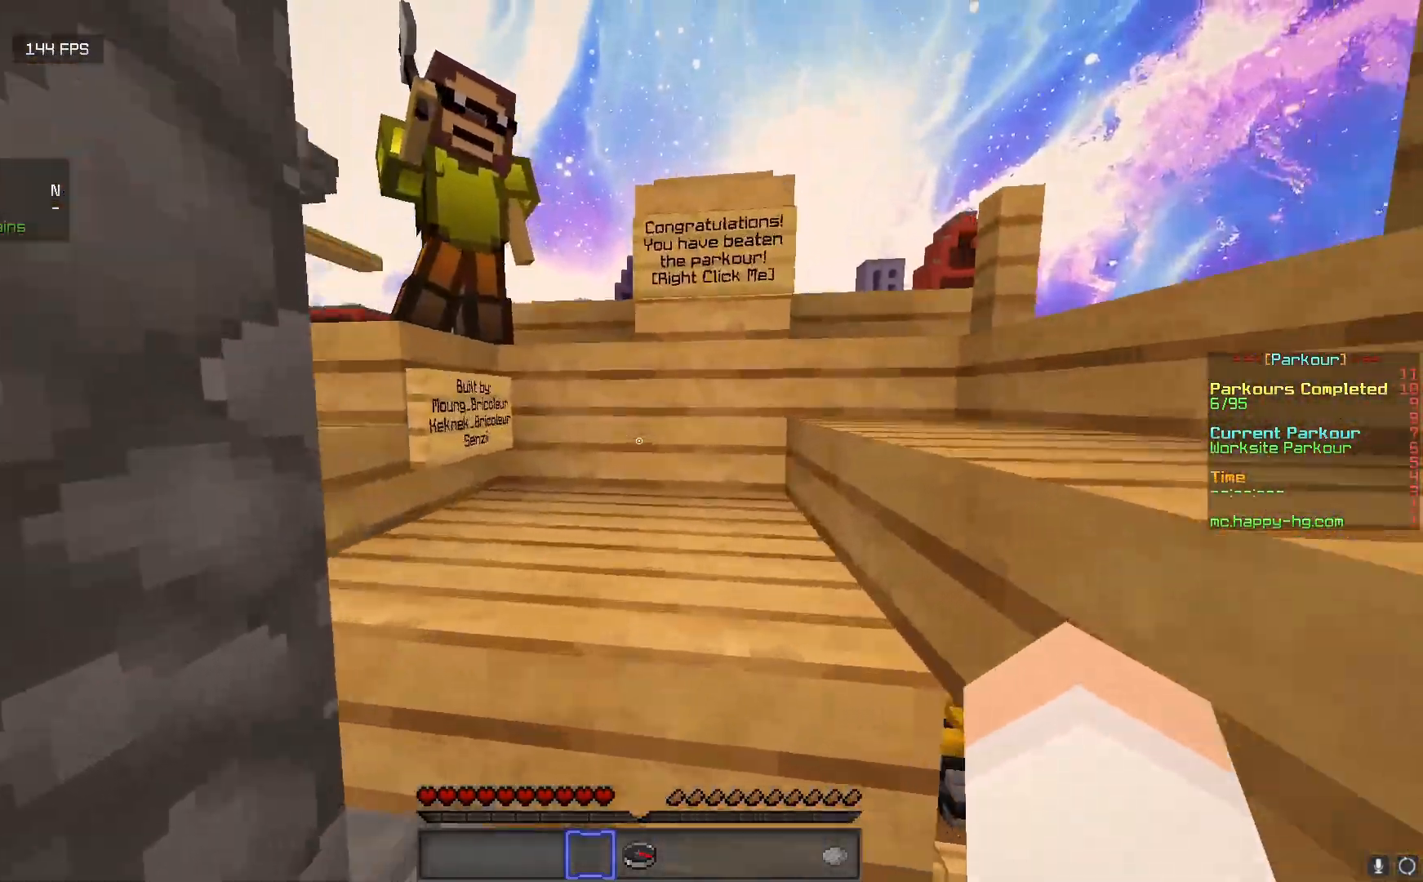
{"keys": ["w"], "mouse": [], "events": [[167, "w", "up"], [233, "w", "down"]]}
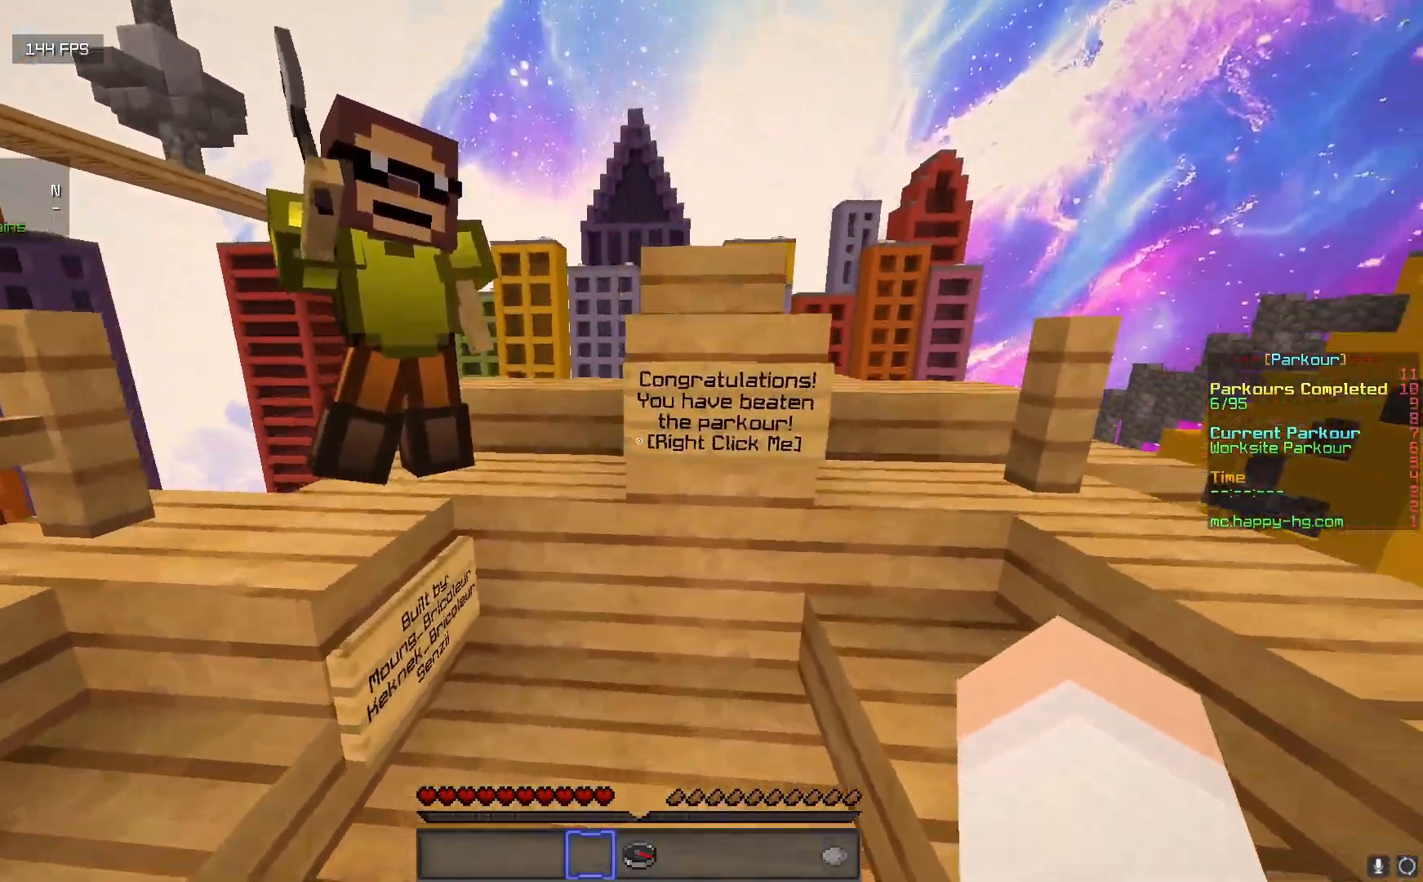
{"keys": ["w"], "mouse": [], "events": [[150, "w", "up"], [167, "mouse_right", "down"], [300, "mouse_right", "up"], [383, "w", "down"]]}